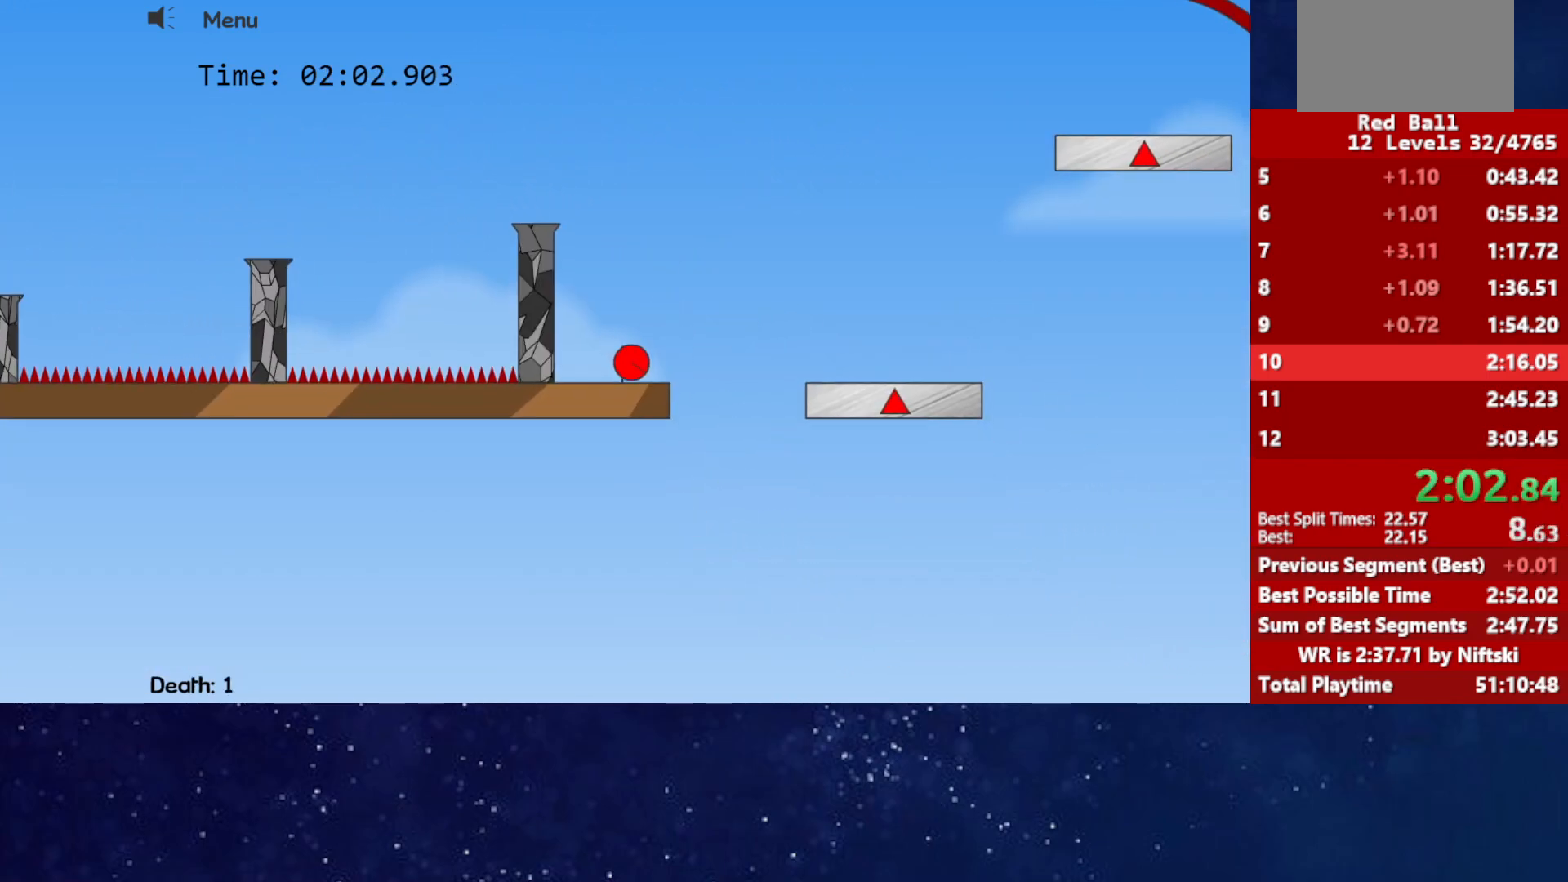
Gameplay with keyboard; each line is a JSON object with the keys held at the frame after it. "events" lists presses ("down") and releases ("up") of "down", "left", "p", "r", "right" and "up" between this image and that frame as [ms after this image, input, new state], when the widget could be followed in between. No other keys are recorded. Mouse input is not recorded.
{"keys": ["right", "up"], "events": []}
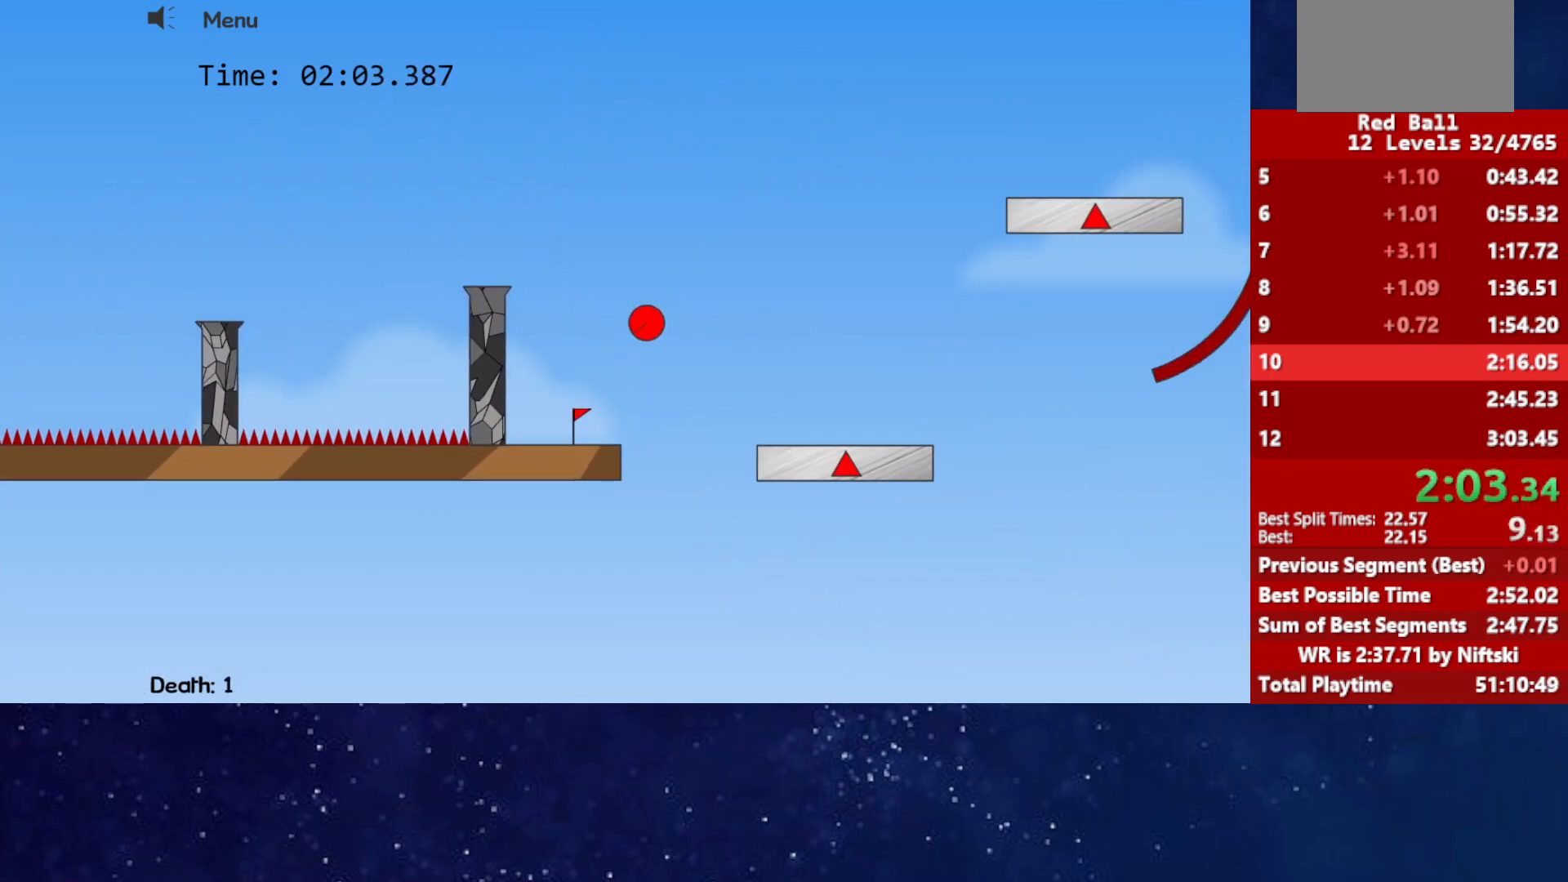
{"keys": ["right", "up"], "events": []}
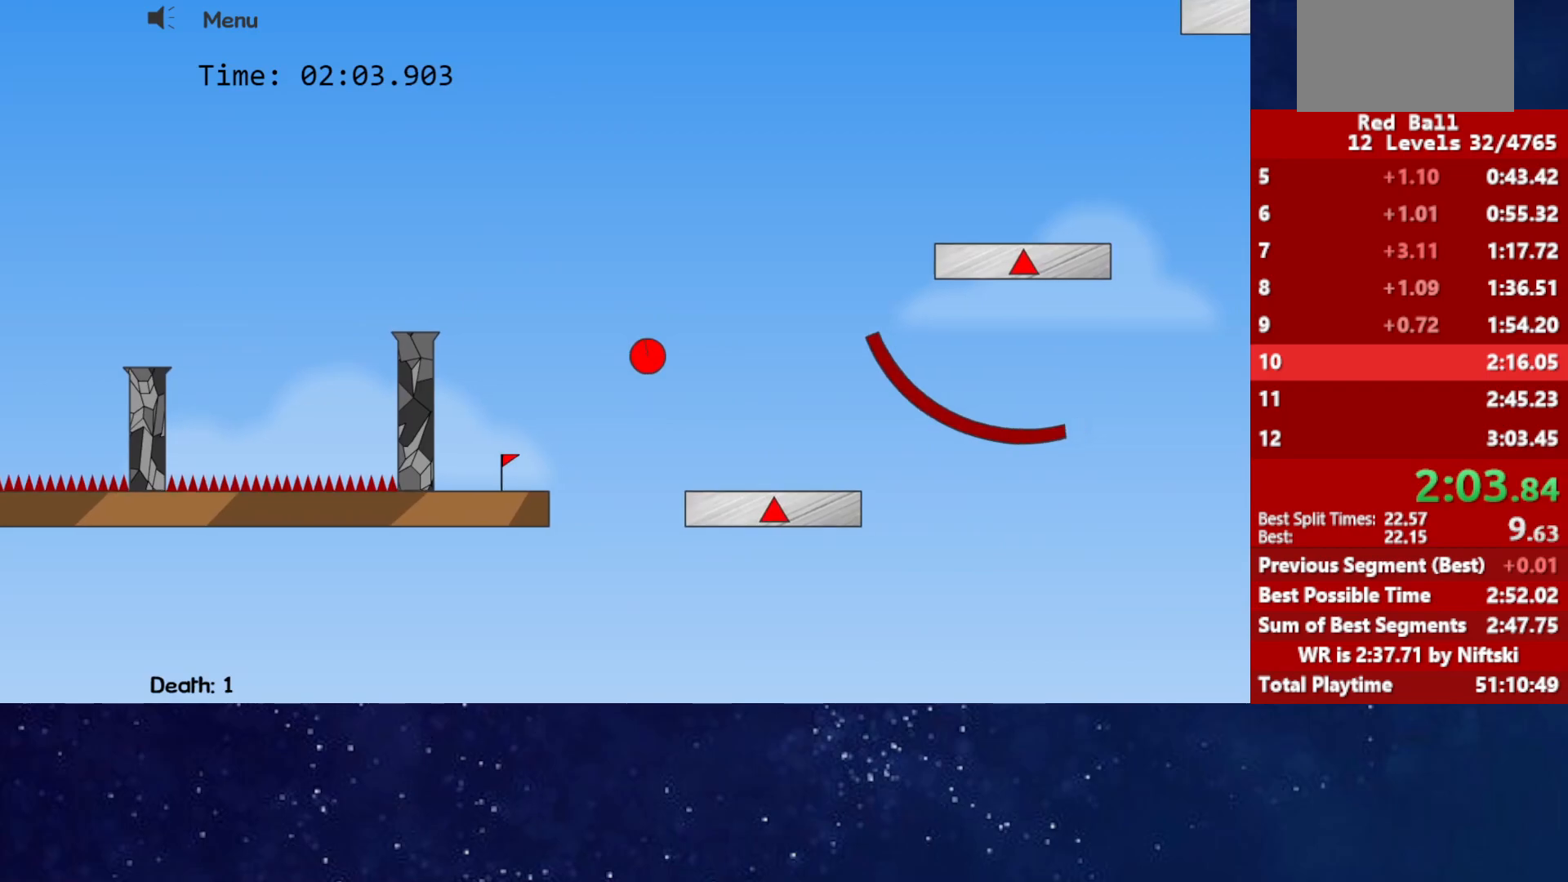
{"keys": ["right"], "events": [[317, "up", "up"]]}
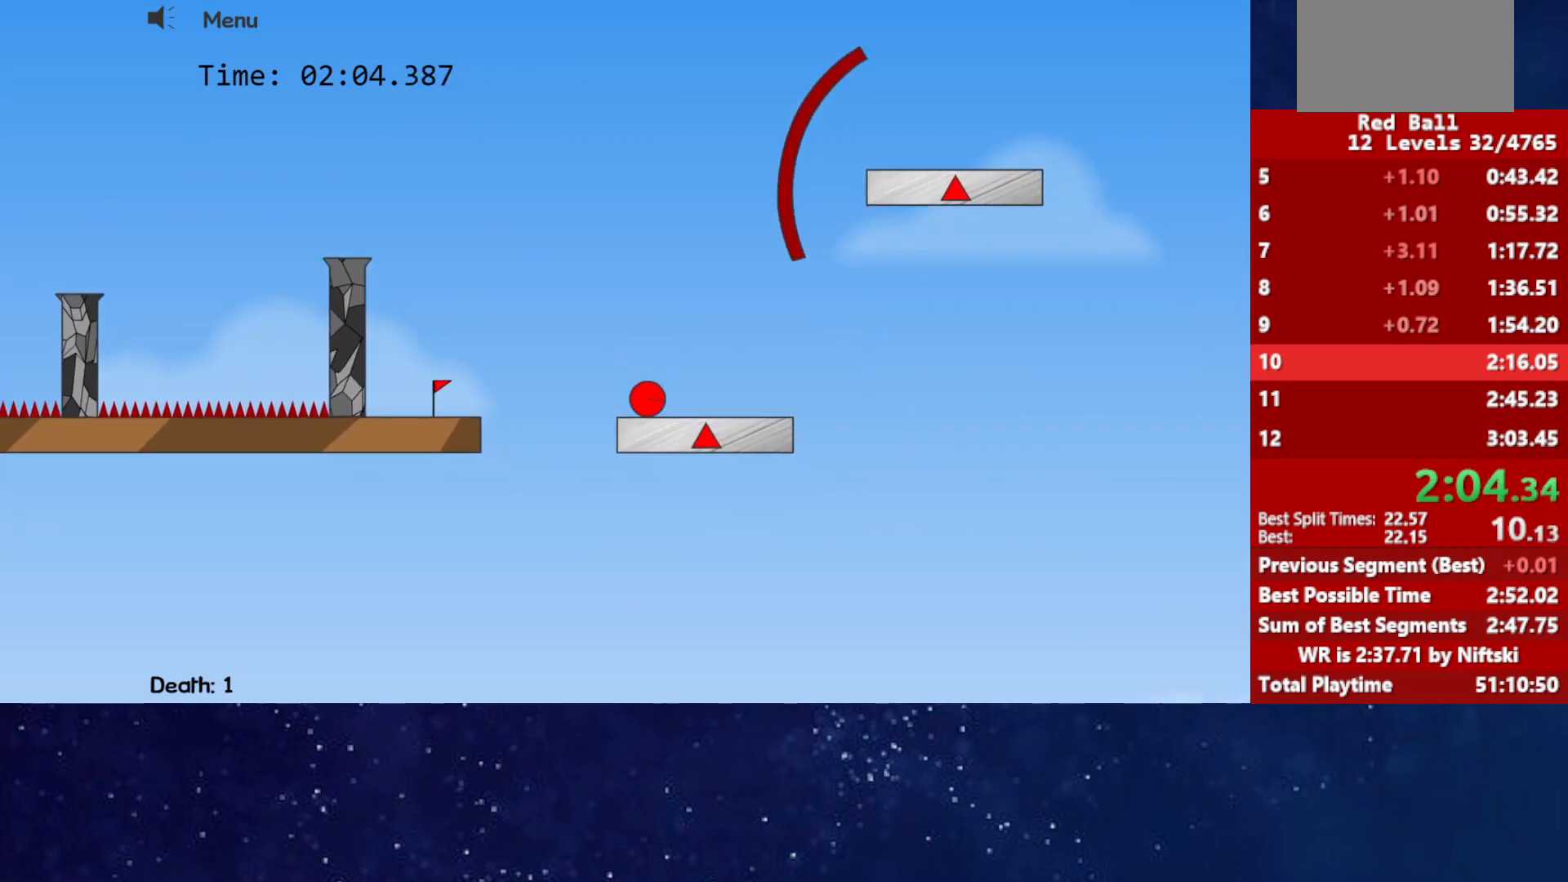
{"keys": ["left"], "events": [[400, "right", "up"], [467, "left", "down"]]}
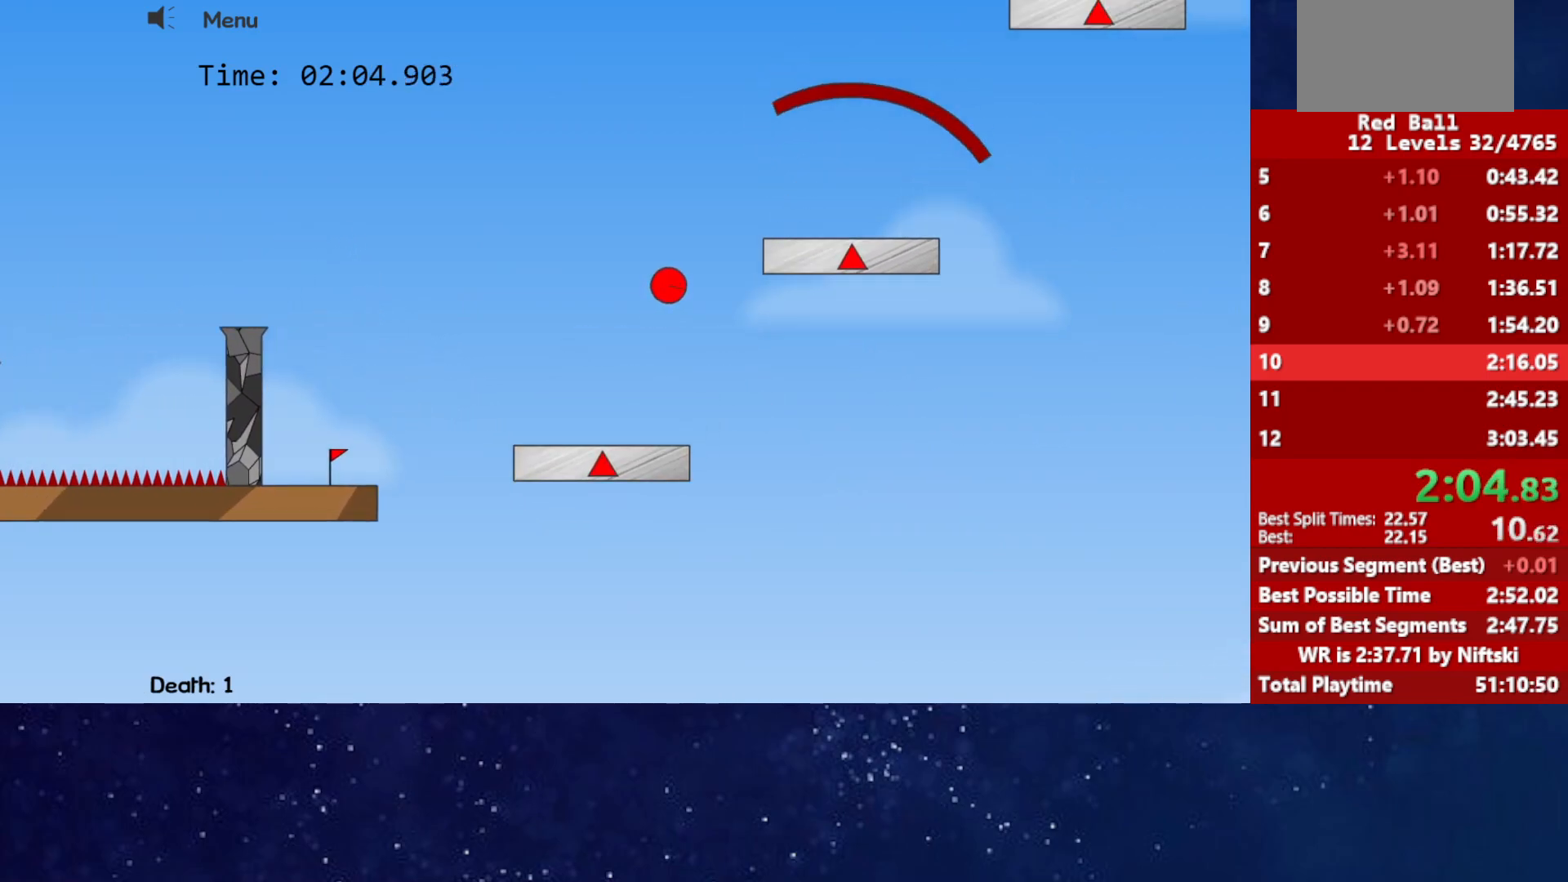
{"keys": [], "events": [[367, "left", "up"]]}
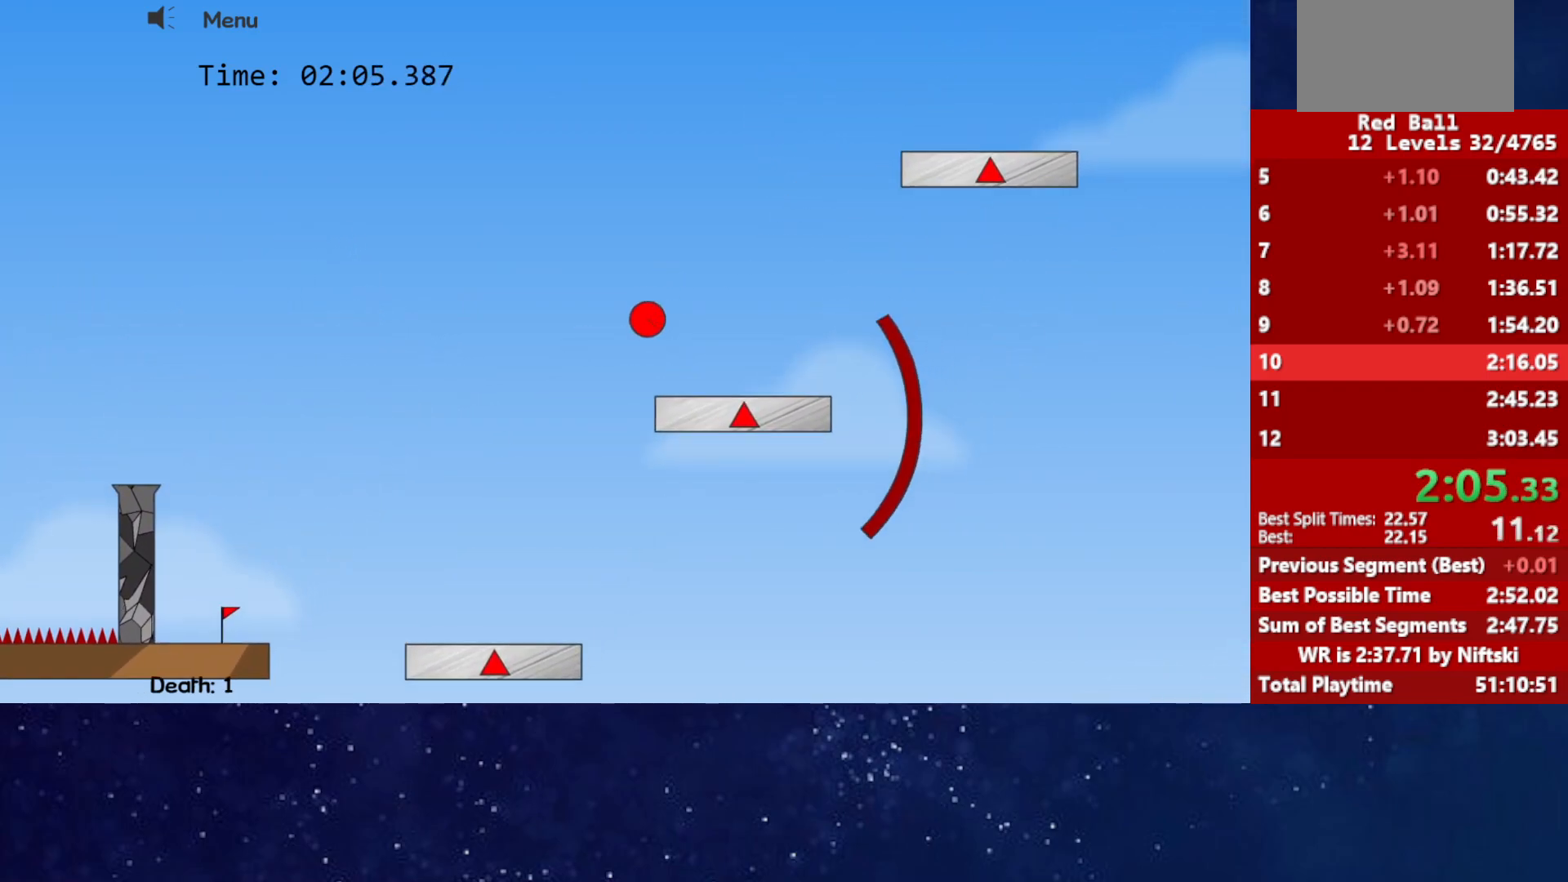
{"keys": ["right"], "events": [[267, "right", "down"]]}
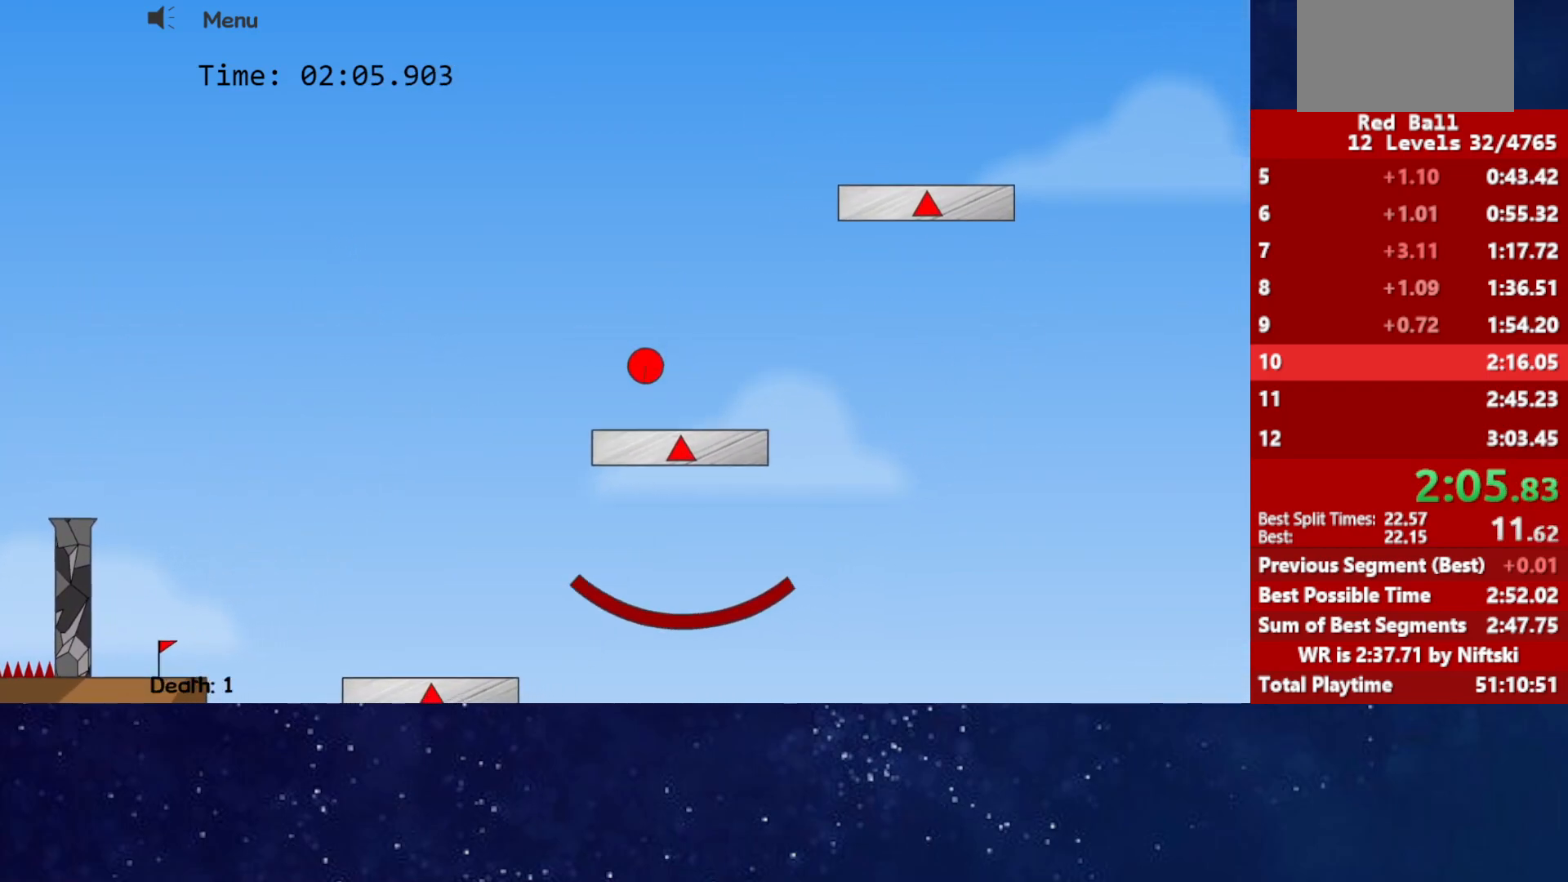
{"keys": ["right", "up"], "events": [[417, "up", "down"]]}
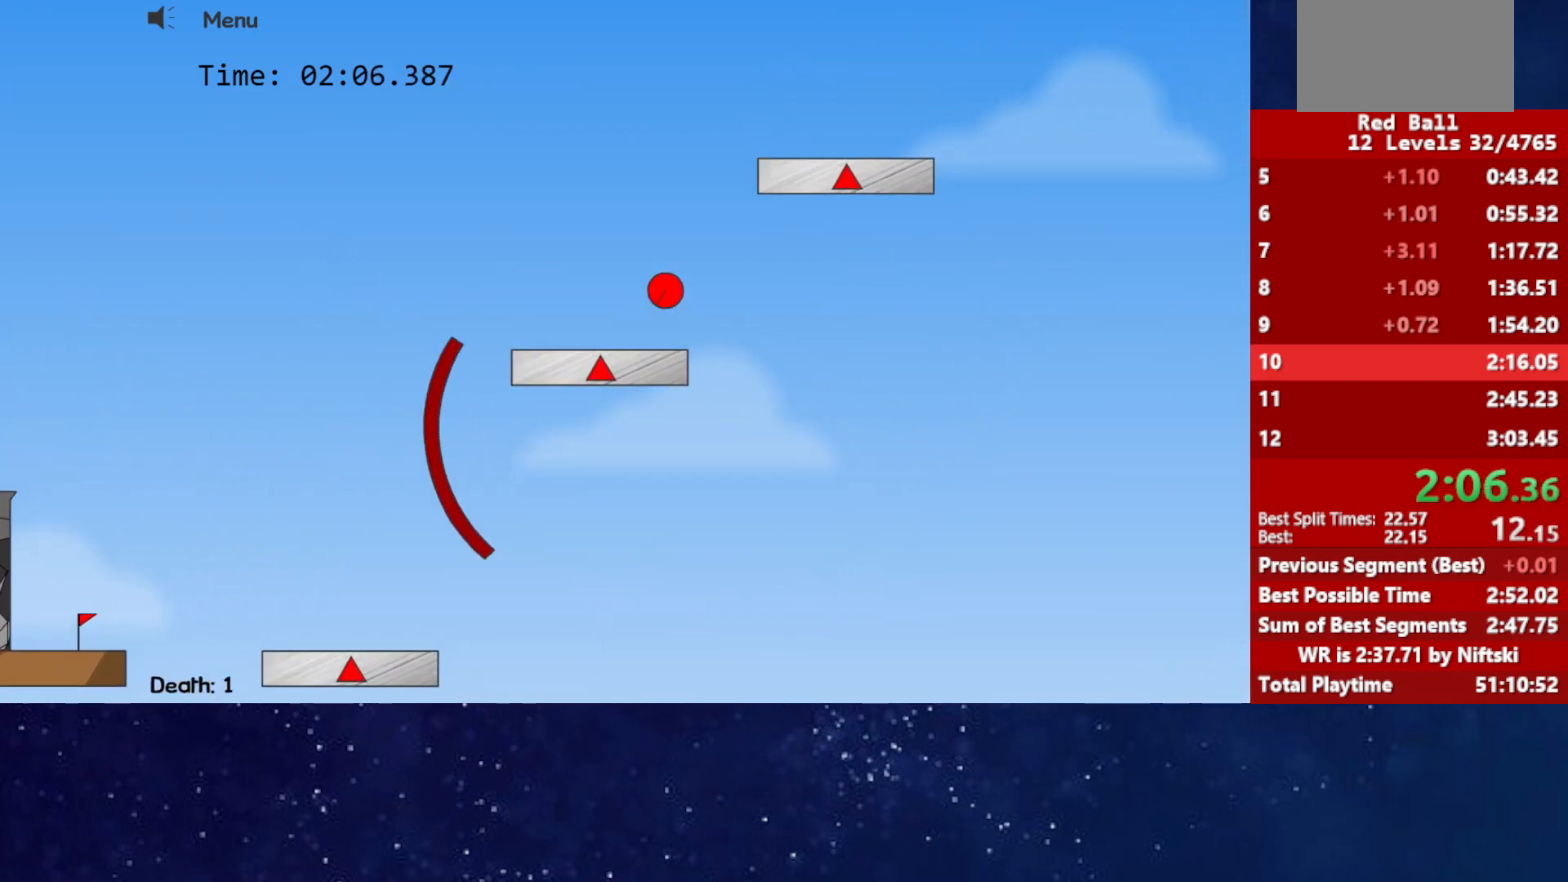
{"keys": ["right", "up"], "events": []}
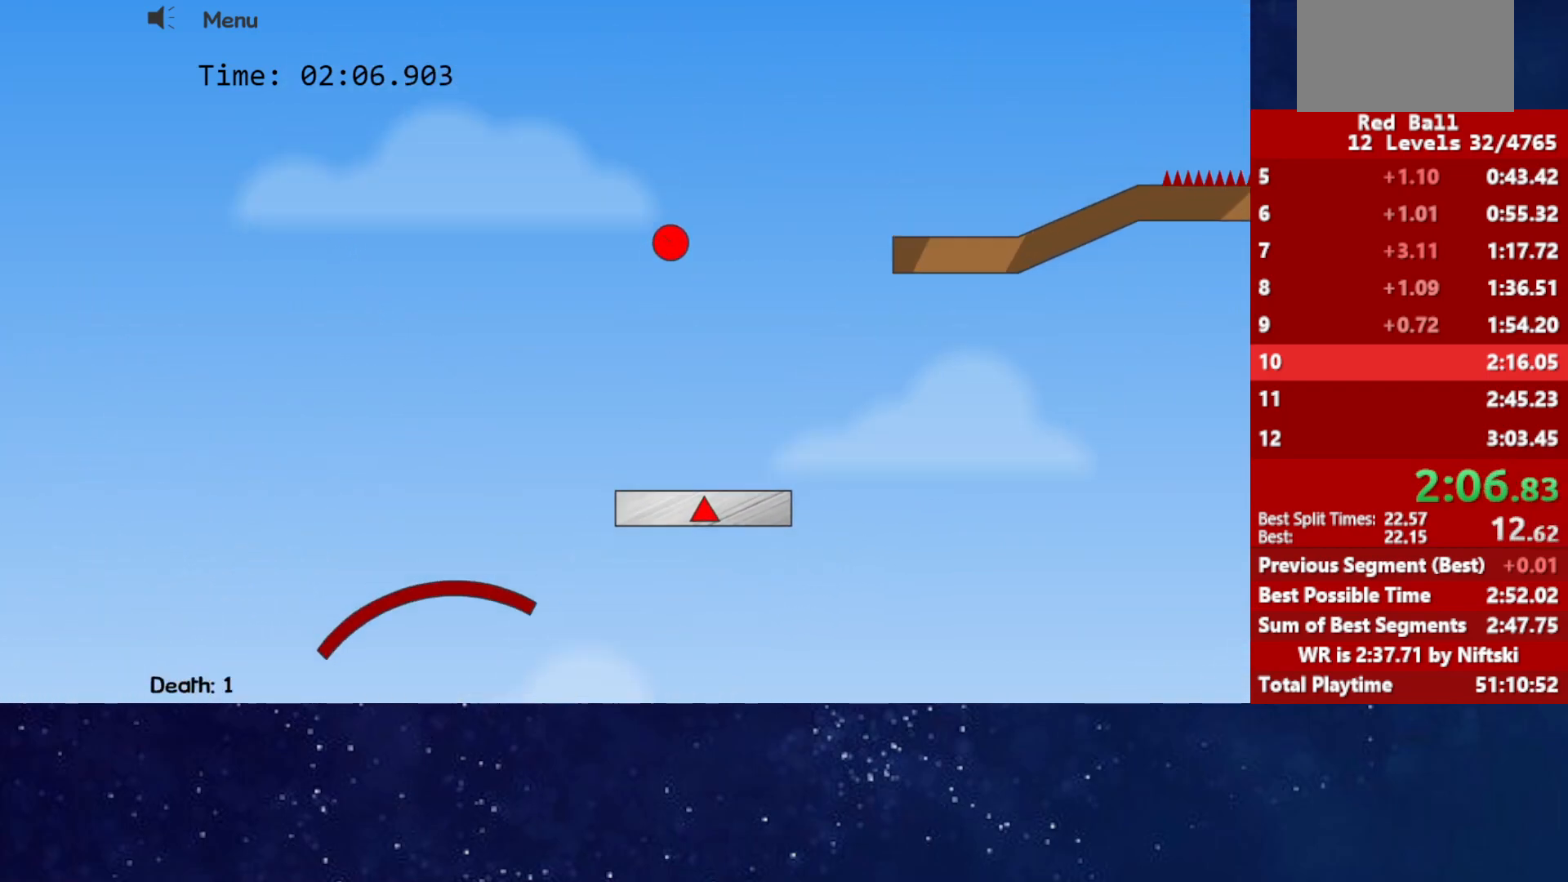
{"keys": ["right", "up"], "events": []}
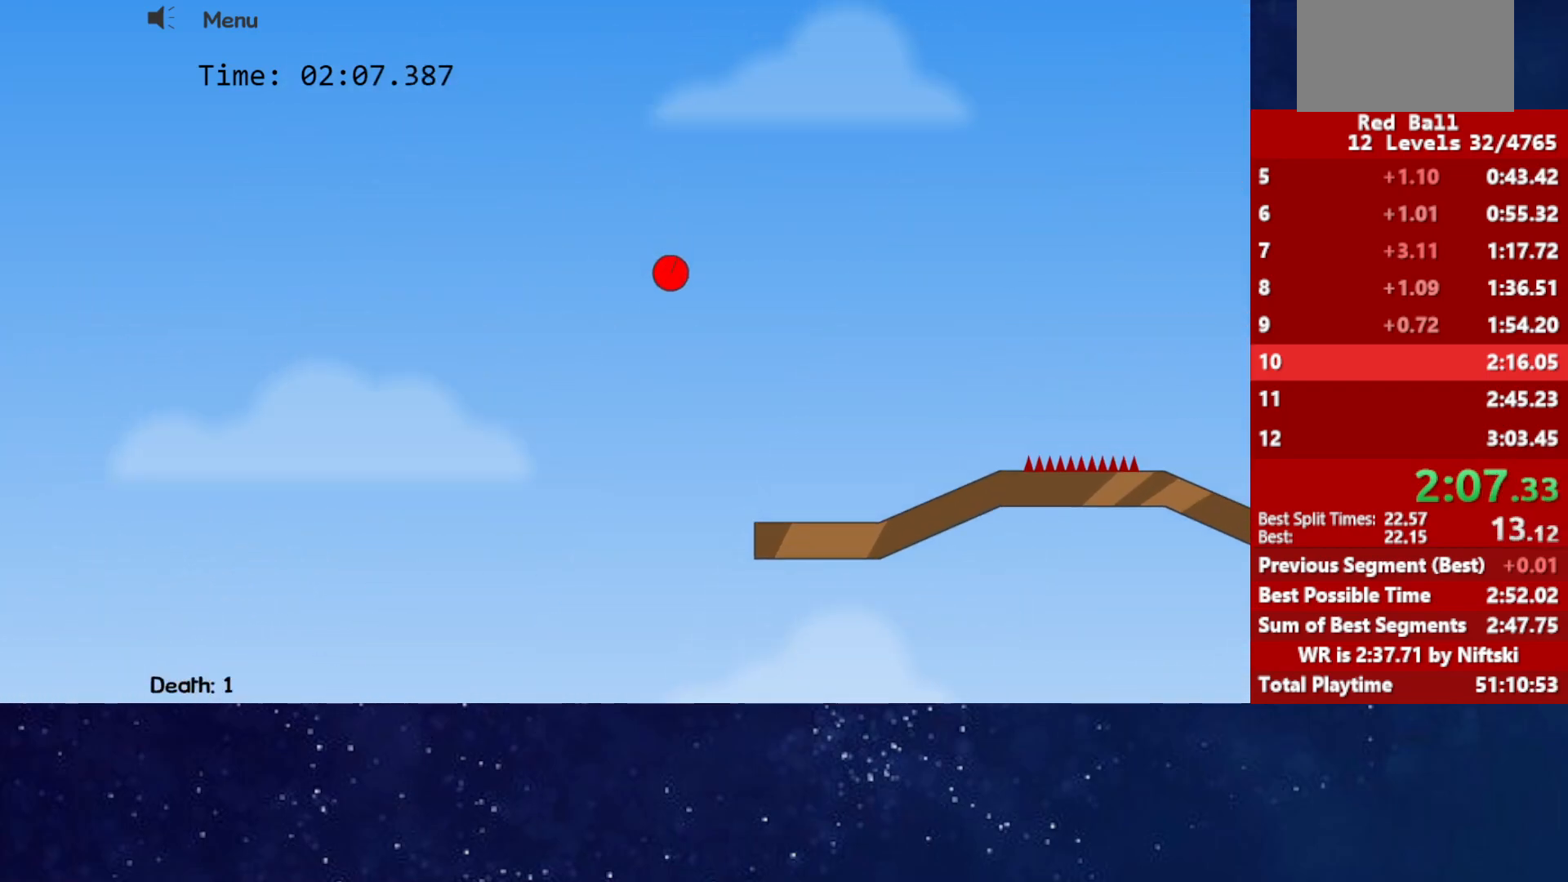
{"keys": ["right"], "events": [[50, "up", "up"]]}
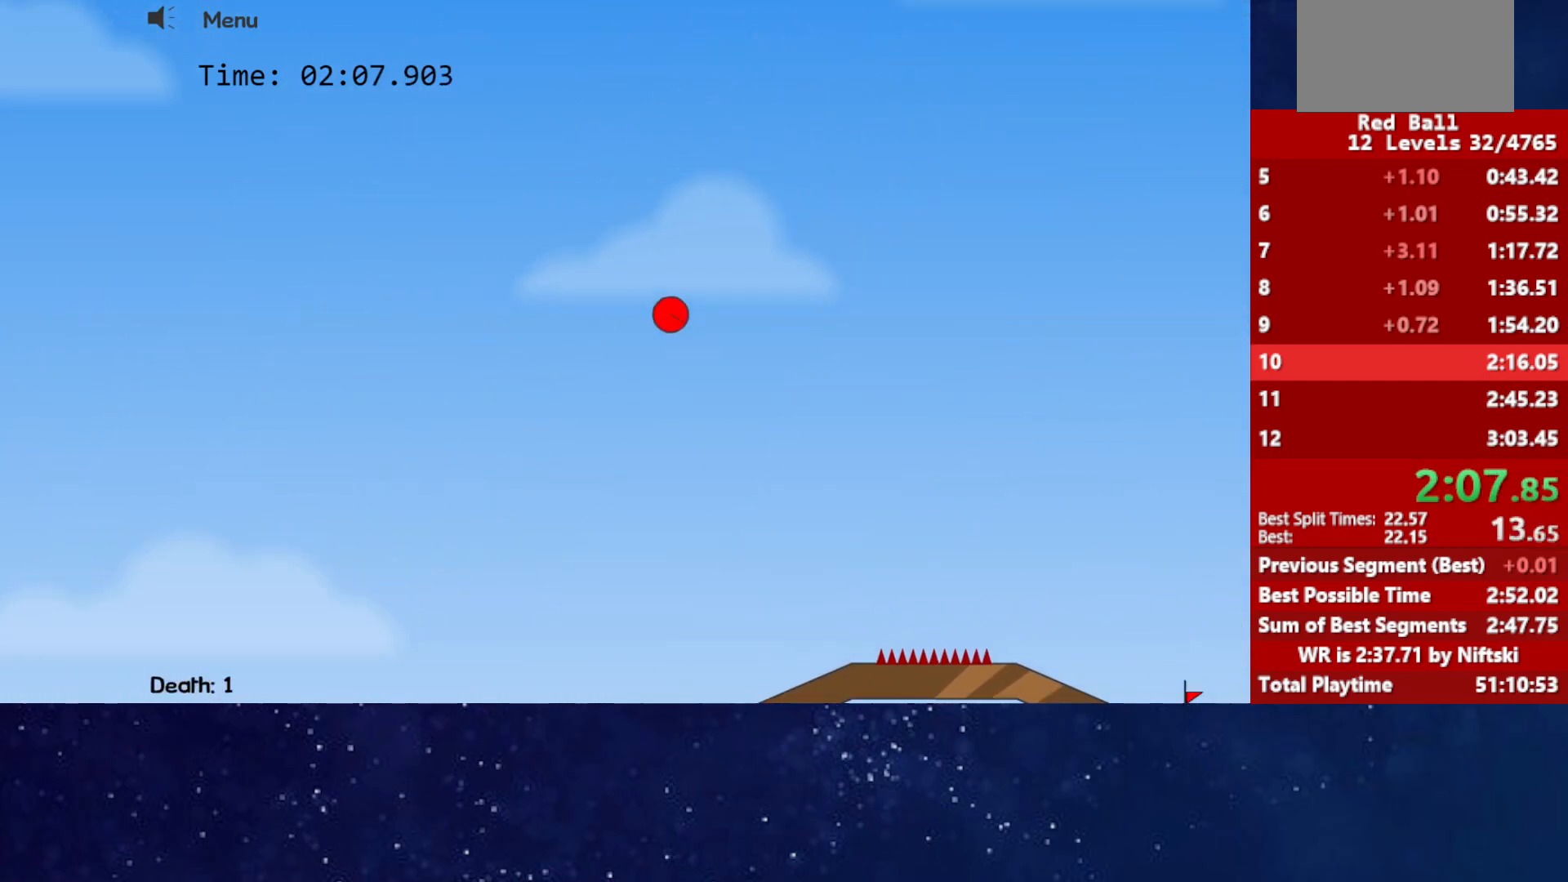
{"keys": ["right"], "events": []}
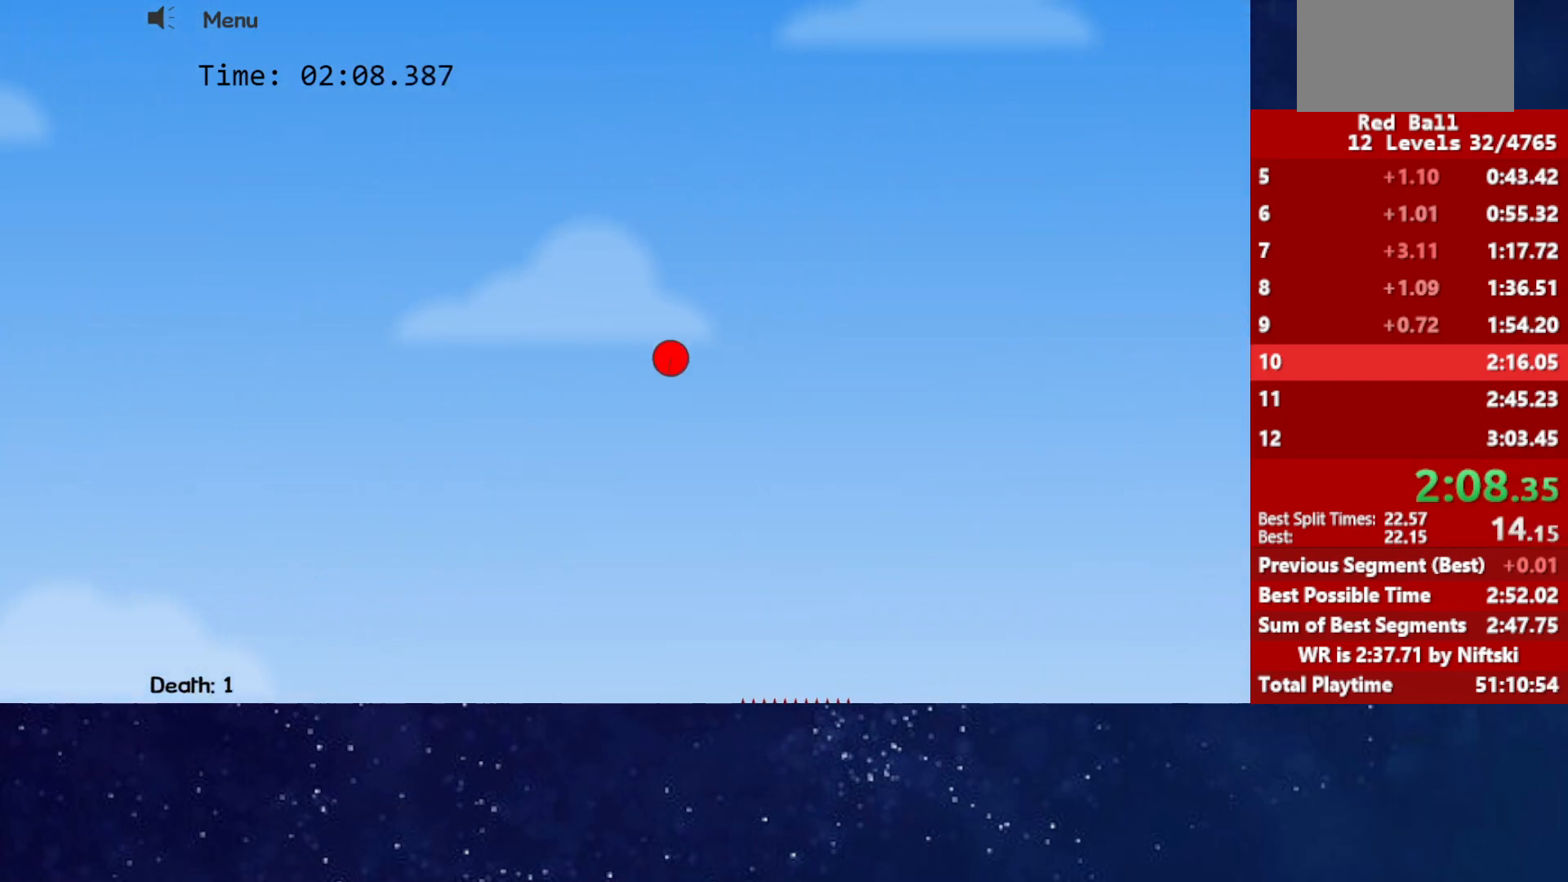
{"keys": ["right"], "events": []}
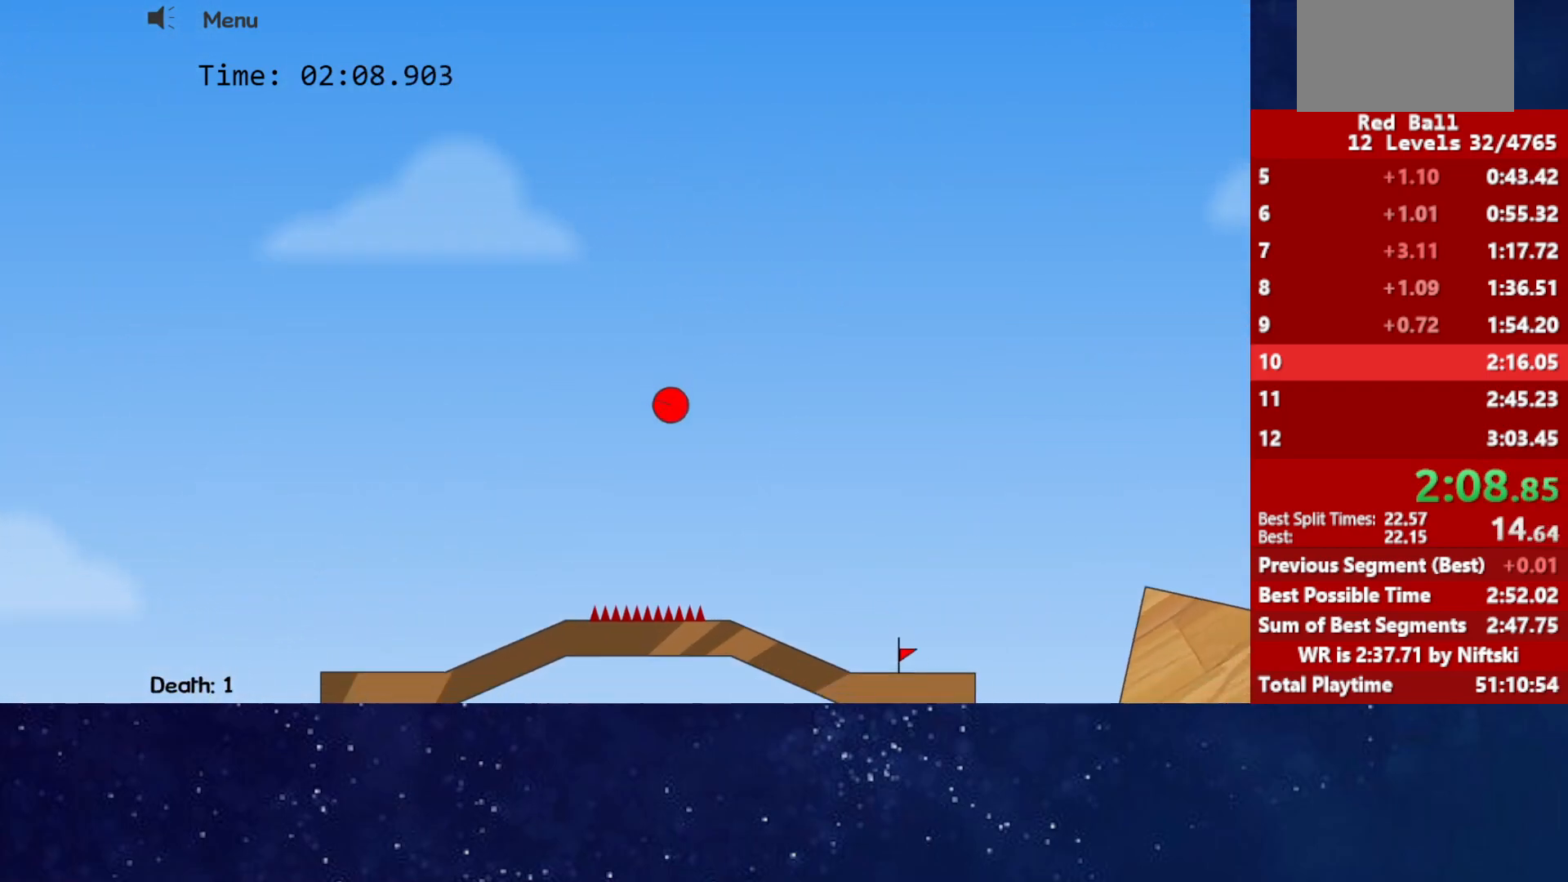
{"keys": ["right", "up"], "events": [[500, "up", "down"]]}
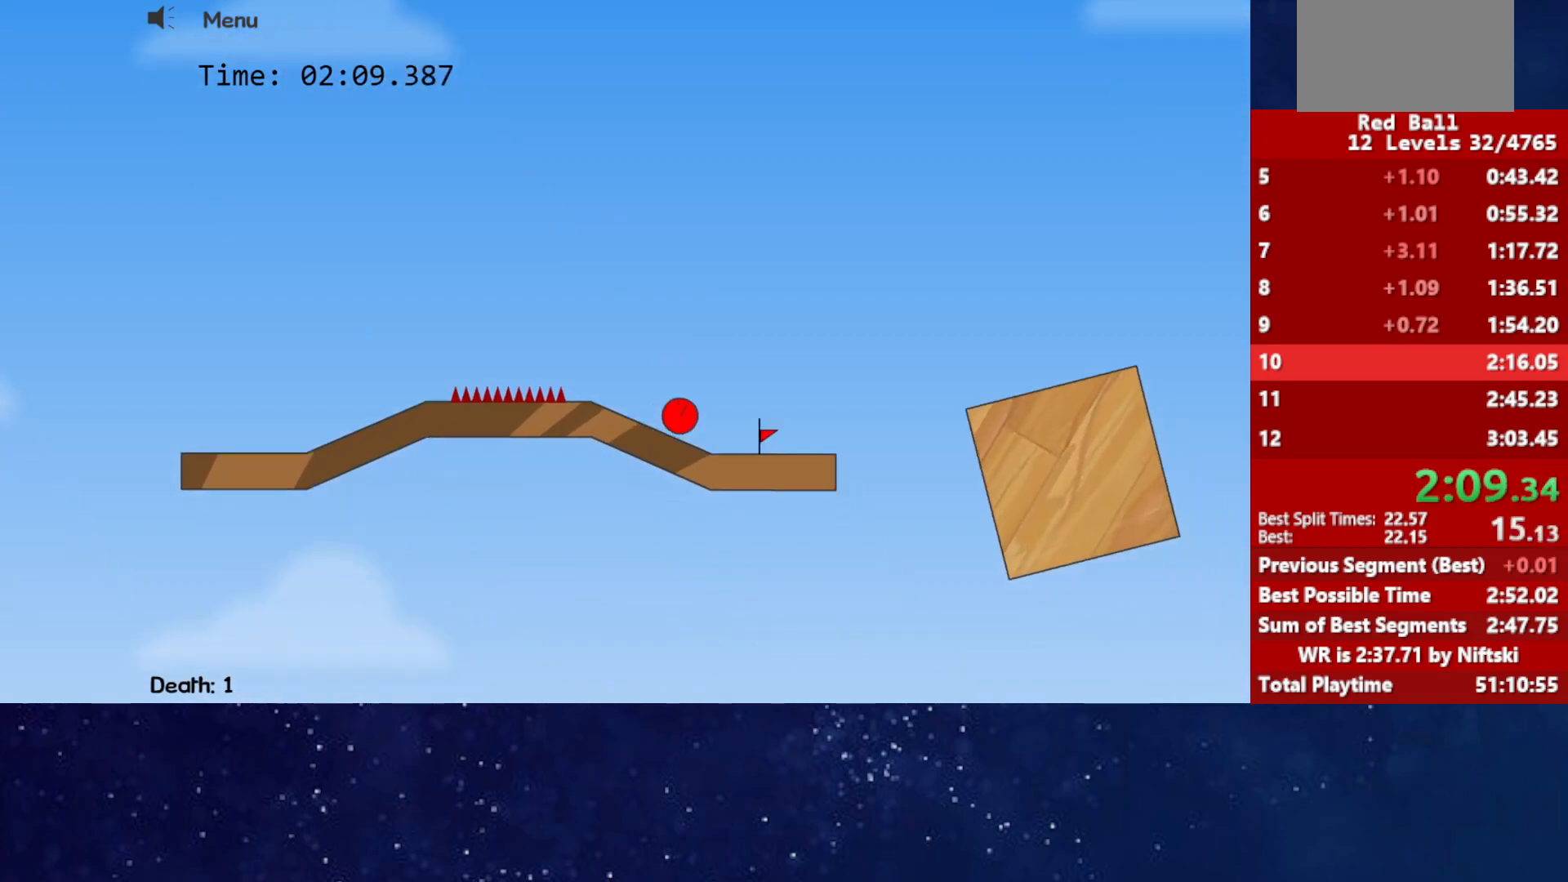
{"keys": ["right", "up"], "events": []}
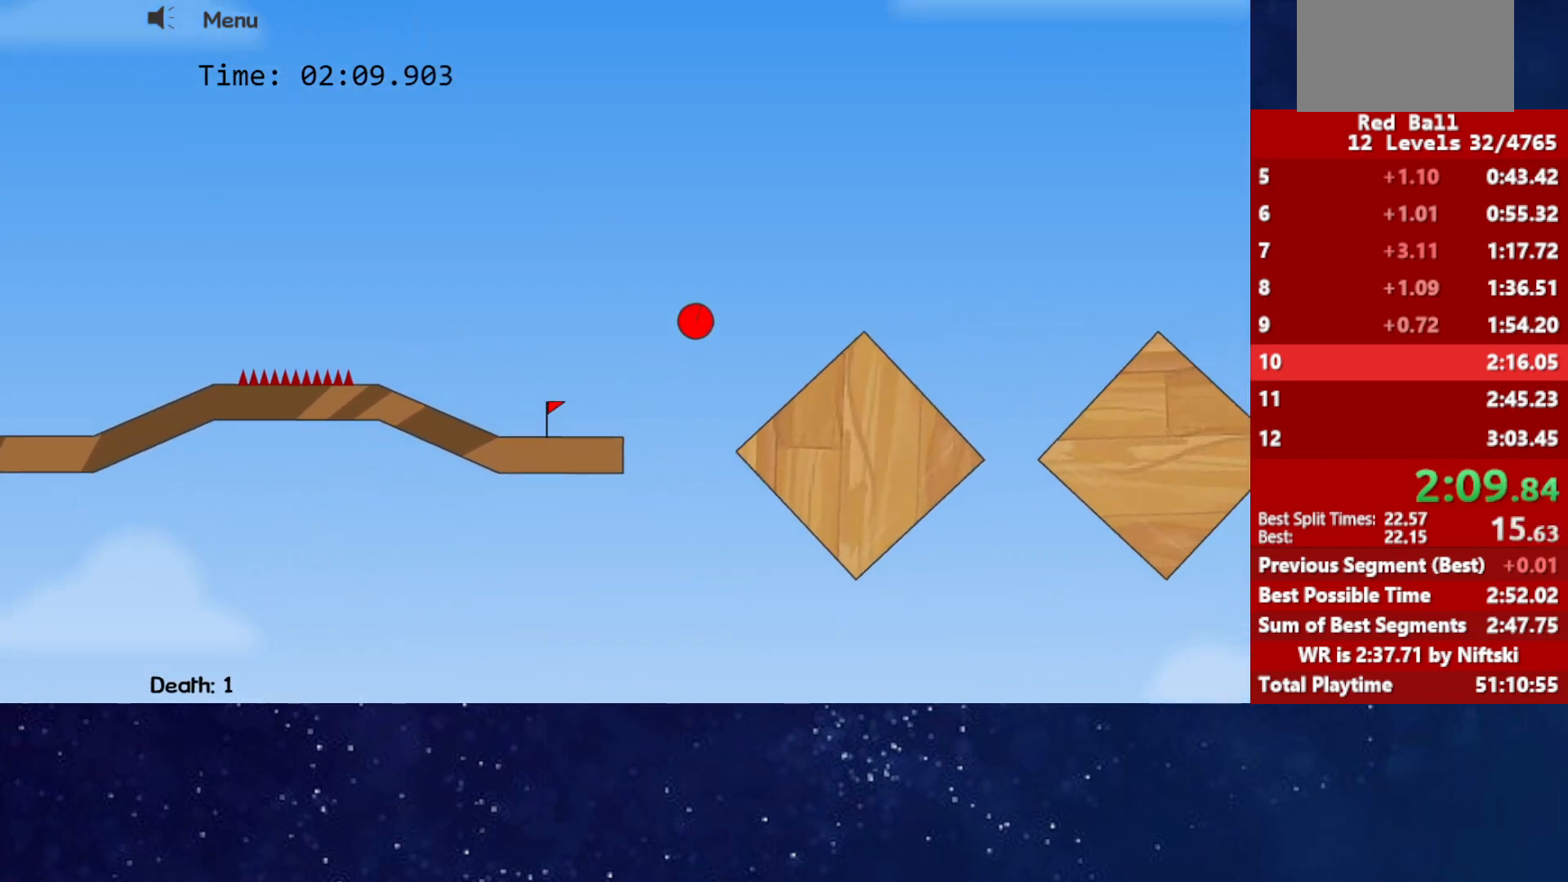
{"keys": ["right", "up"], "events": []}
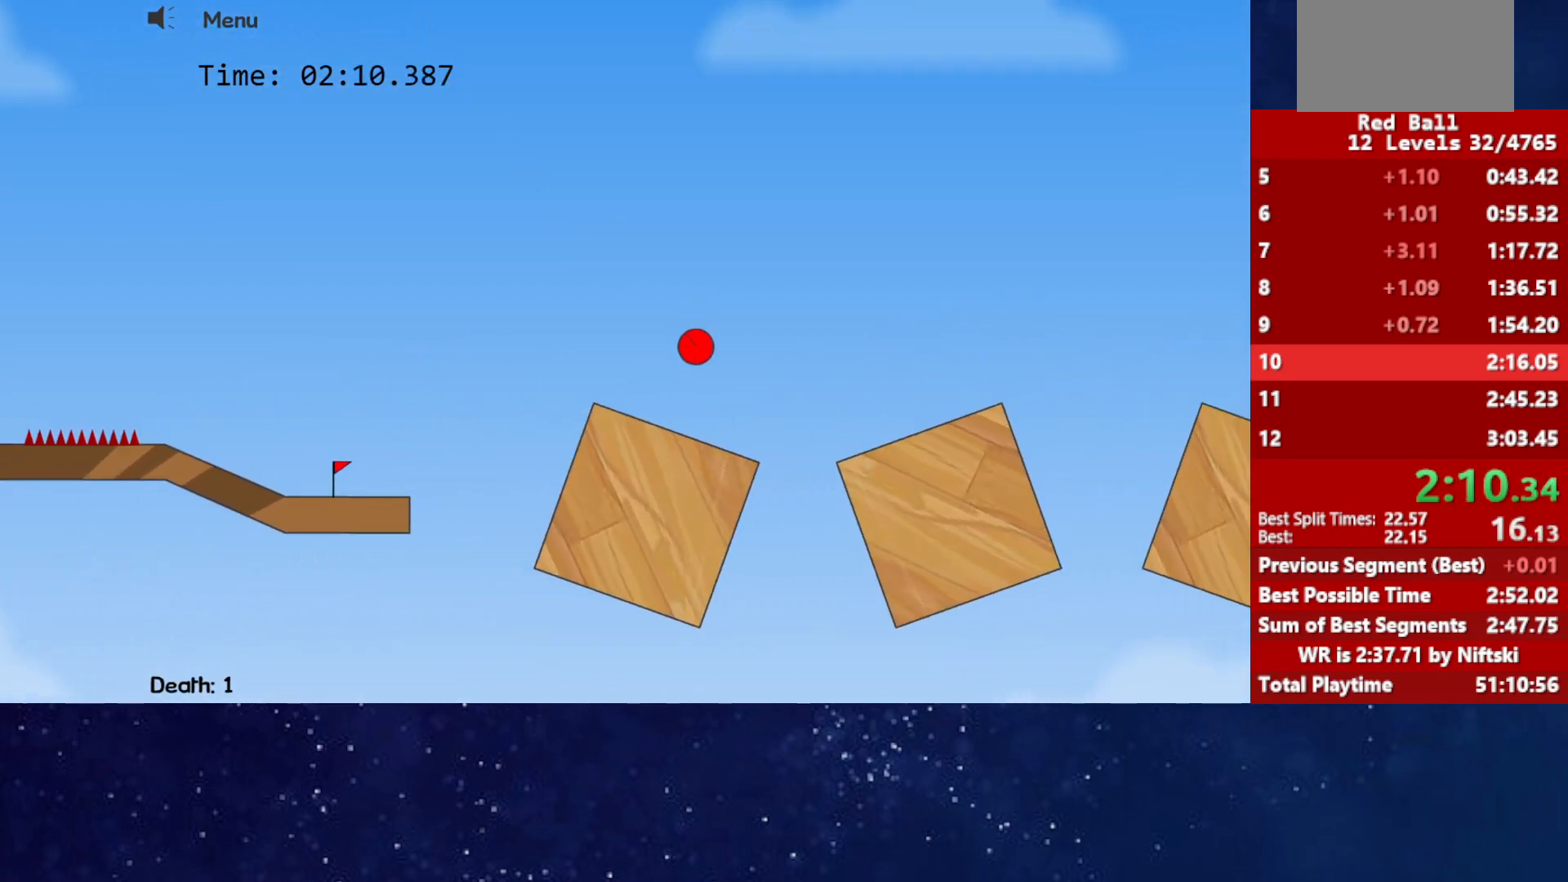
{"keys": ["right"], "events": [[417, "up", "up"]]}
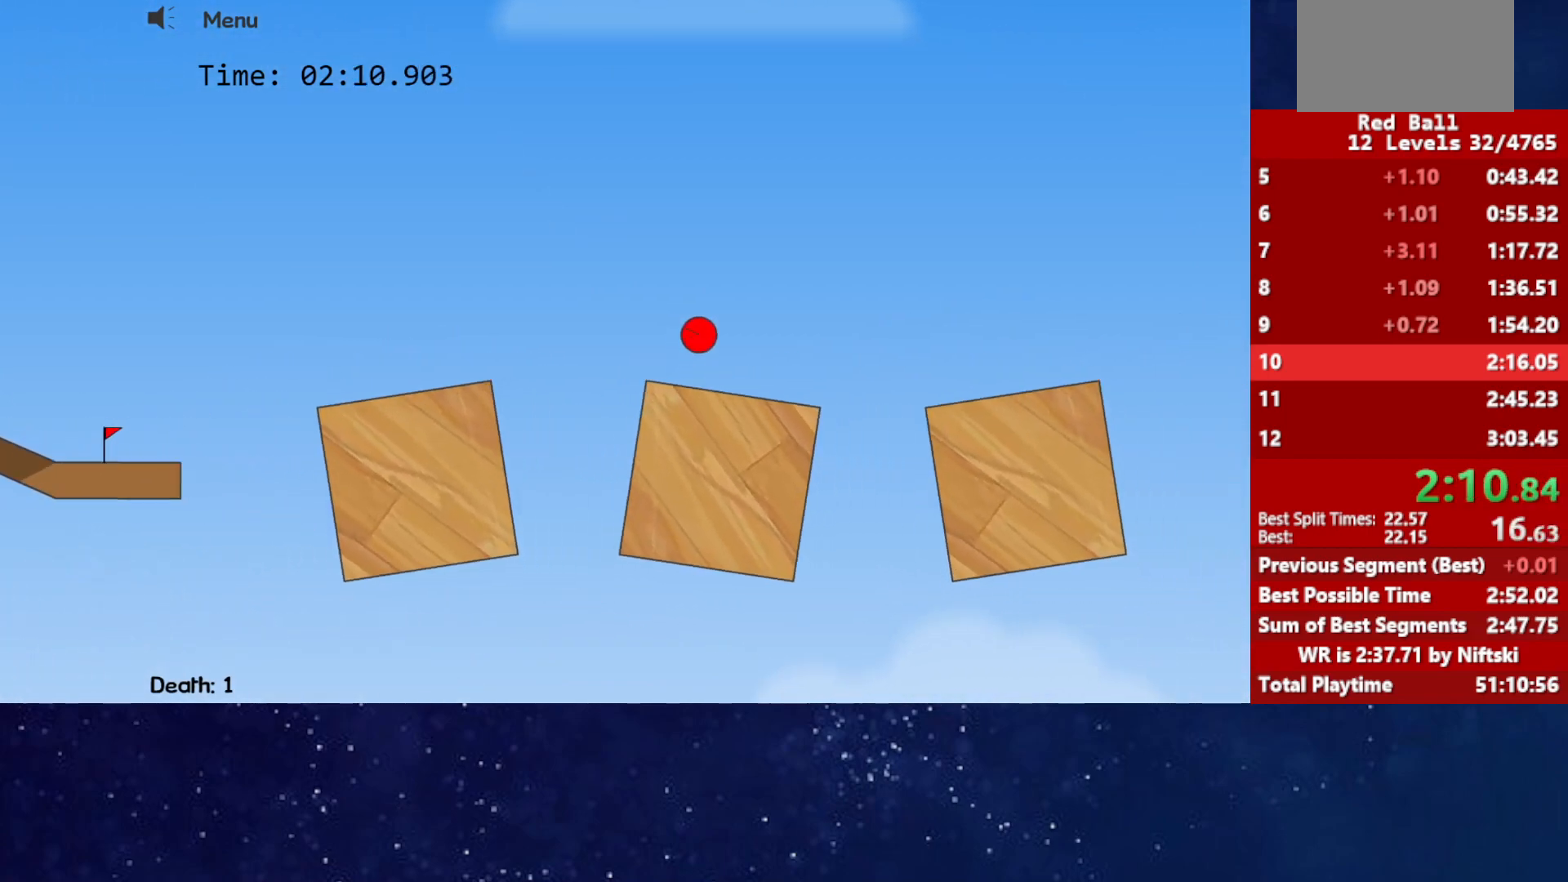
{"keys": ["right"], "events": []}
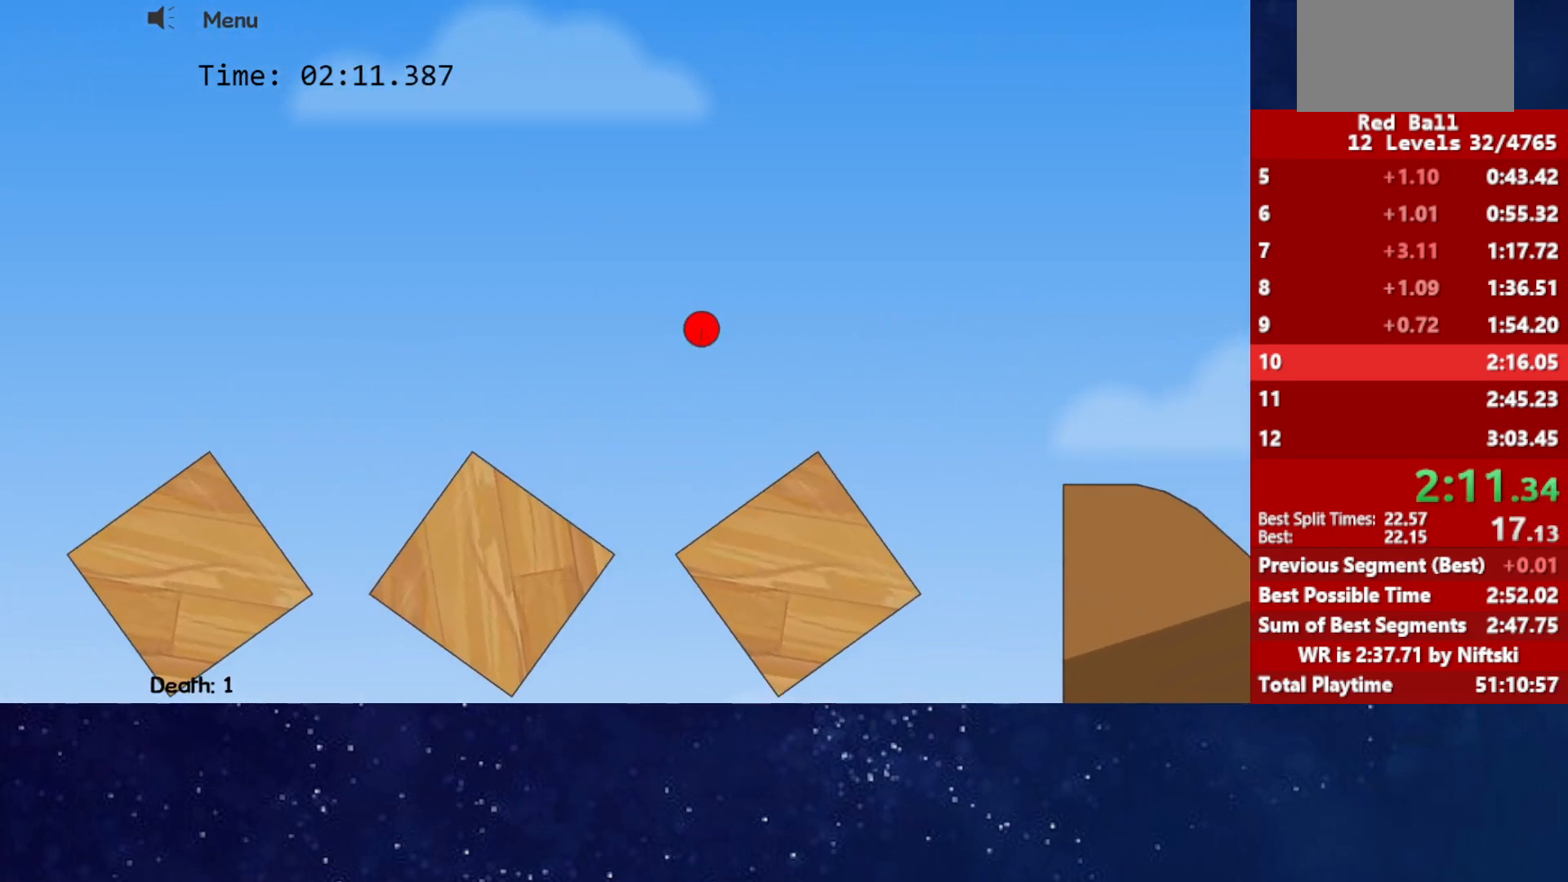
{"keys": ["right", "up"], "events": [[417, "up", "down"]]}
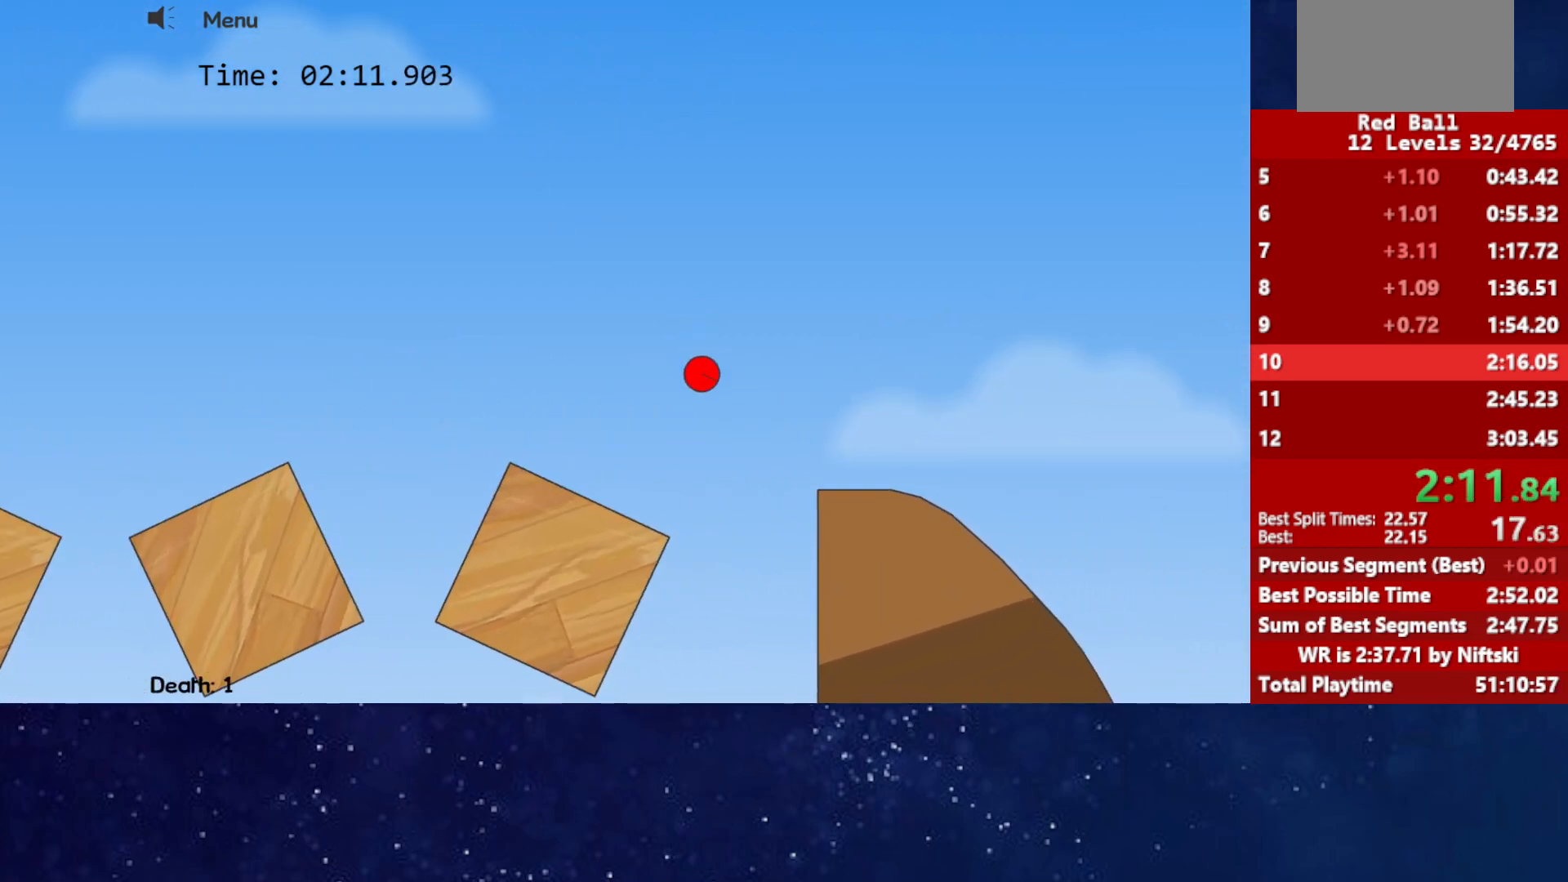
{"keys": ["right"], "events": [[350, "up", "up"]]}
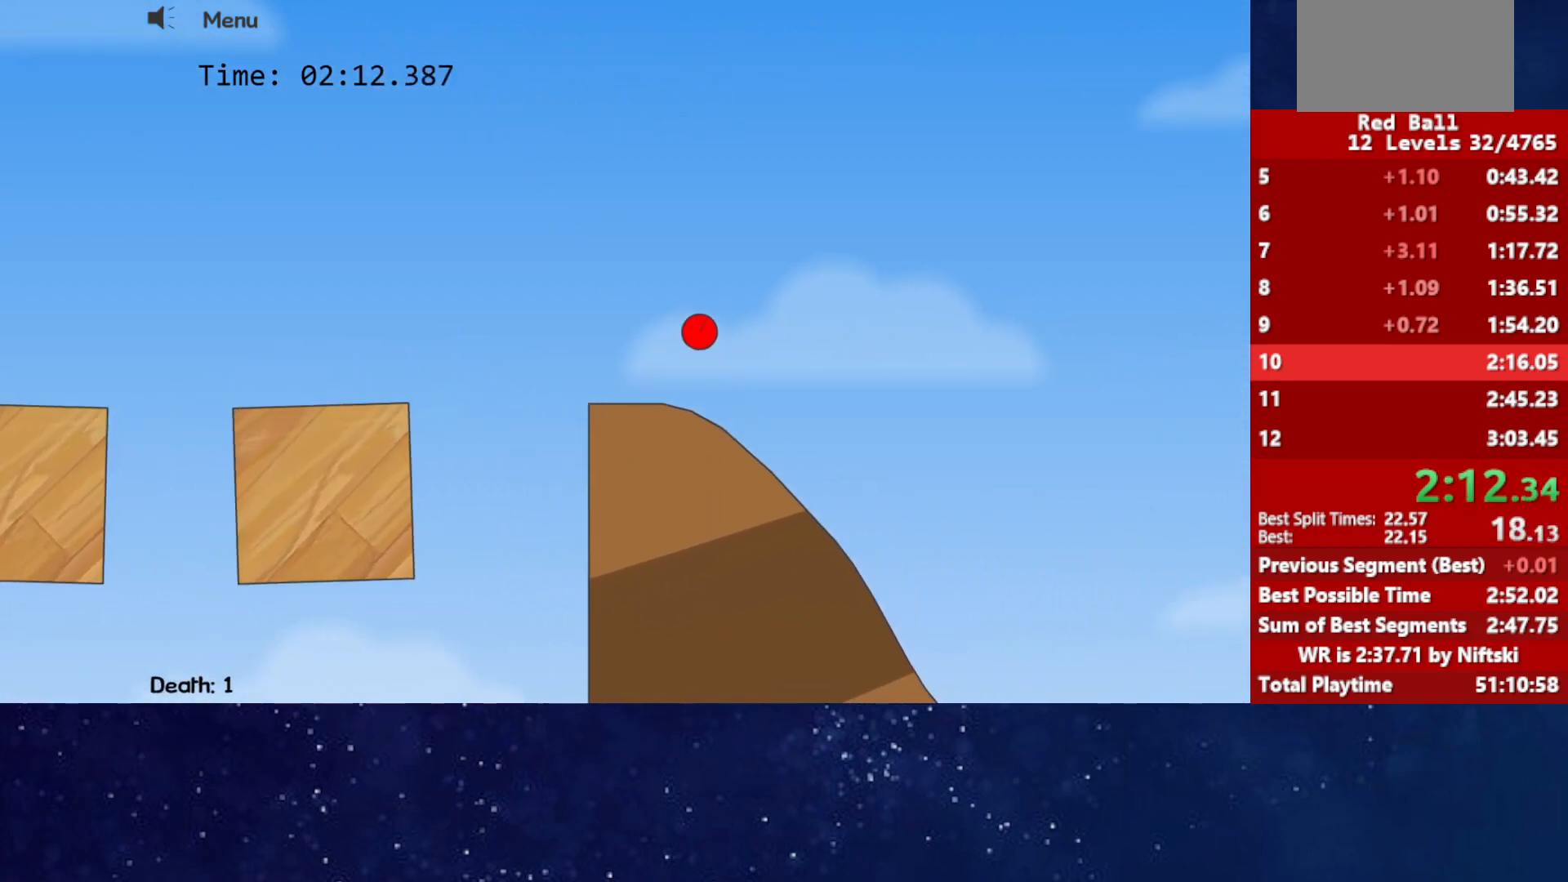
{"keys": ["right"], "events": []}
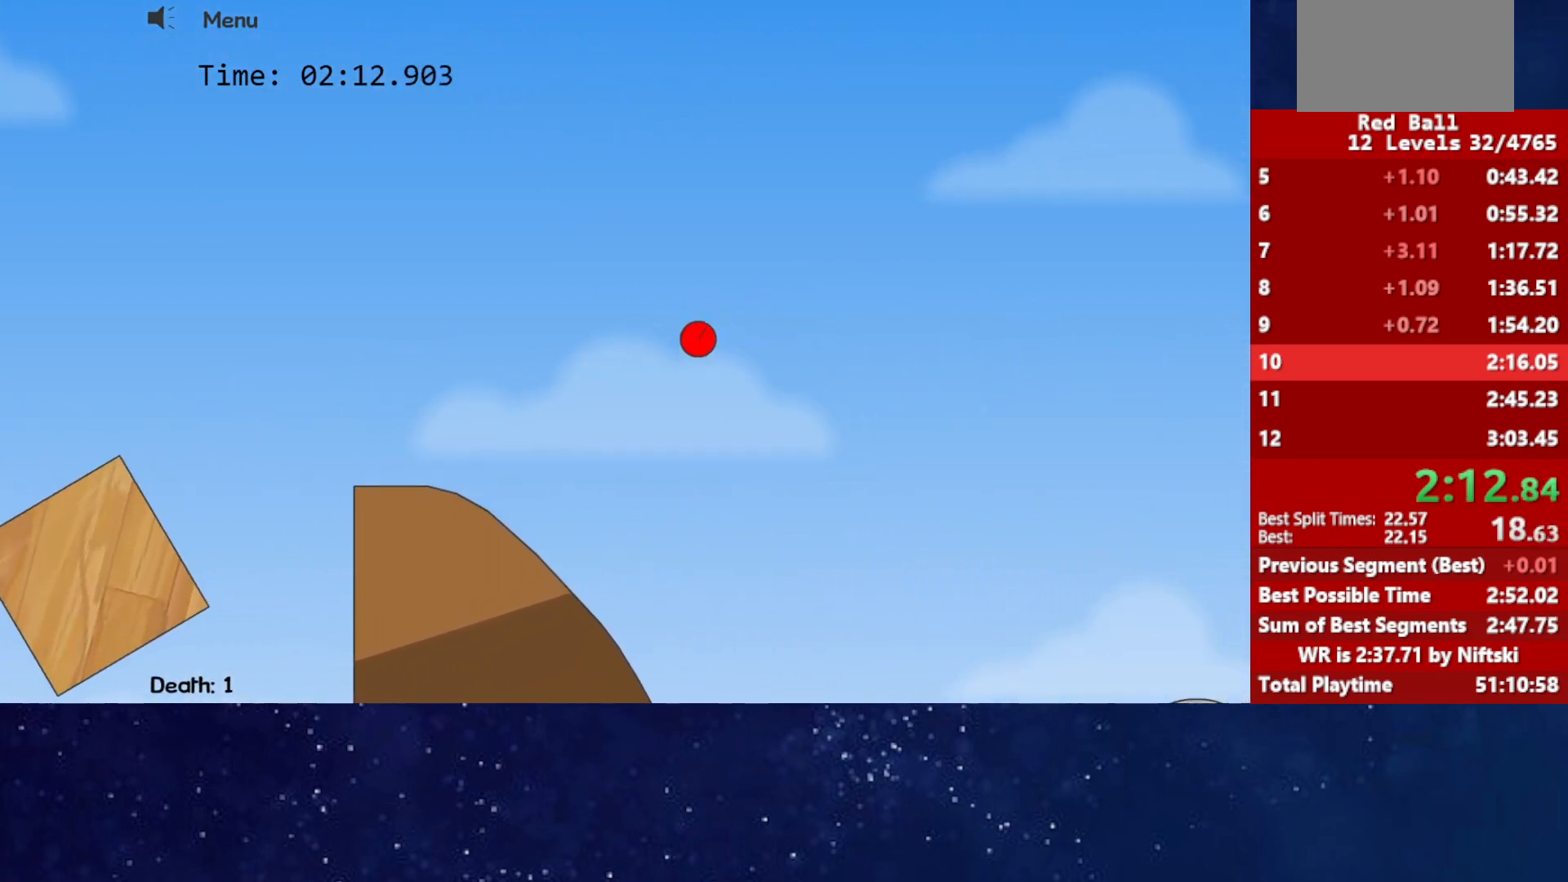
{"keys": ["right"], "events": []}
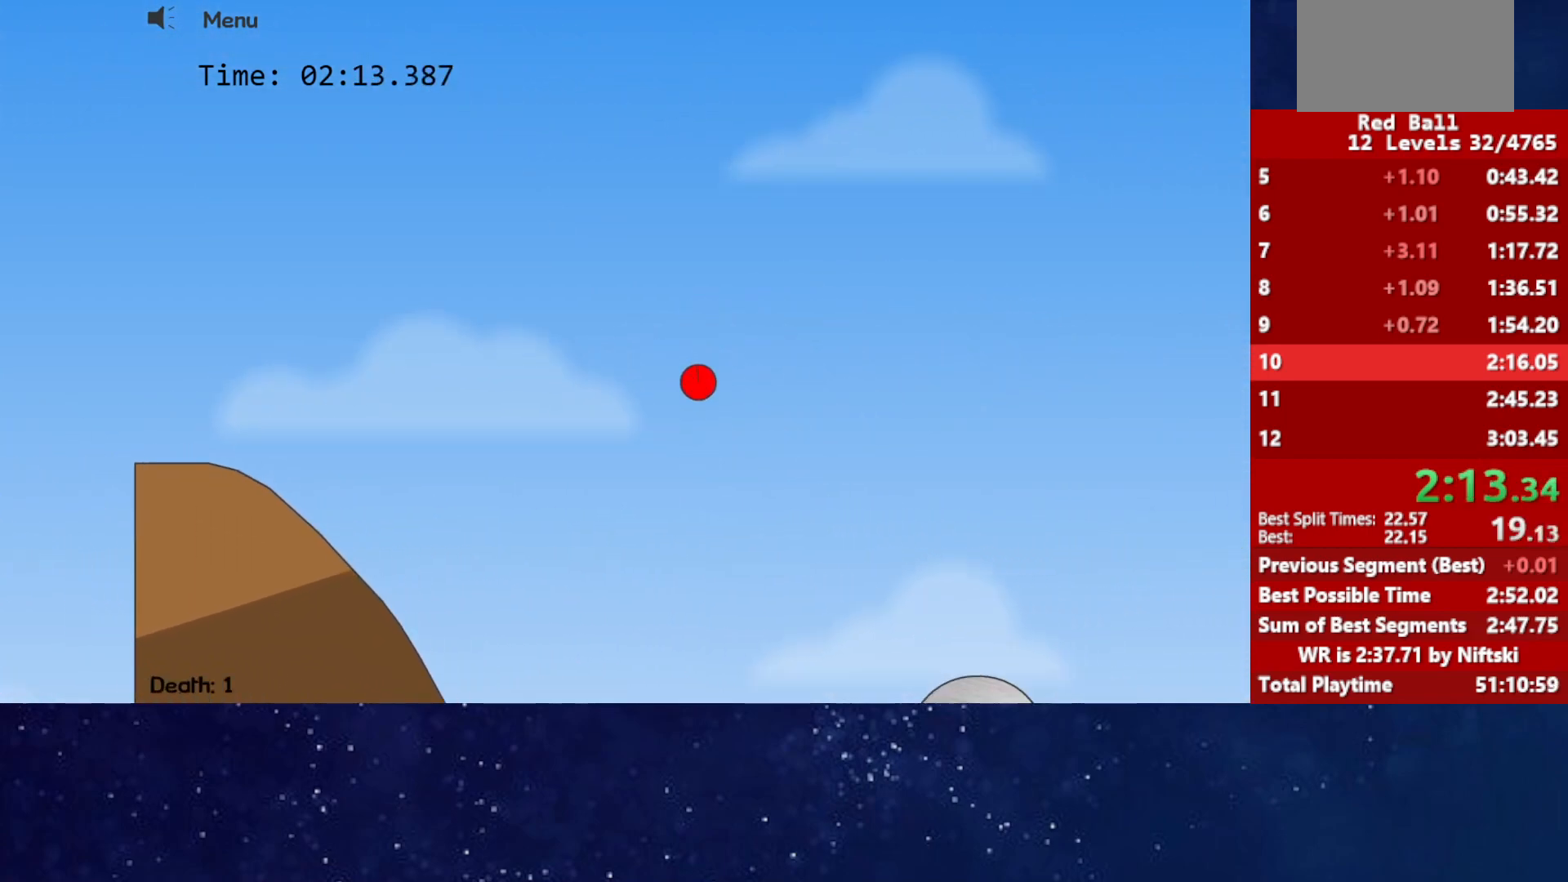
{"keys": ["right", "up"], "events": [[283, "up", "down"]]}
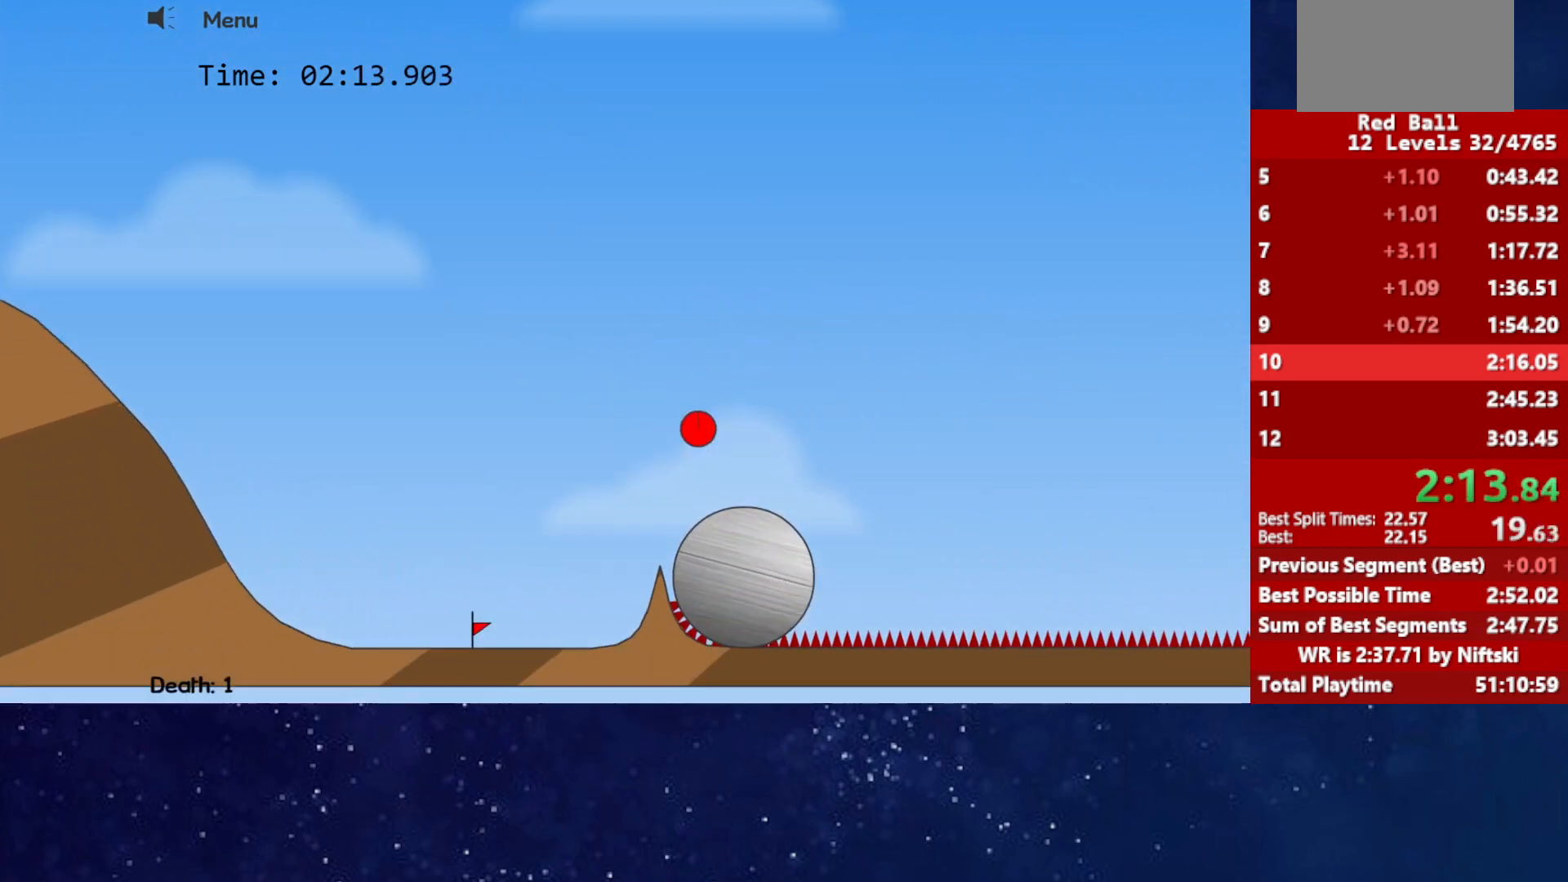
{"keys": ["right"], "events": [[200, "up", "up"]]}
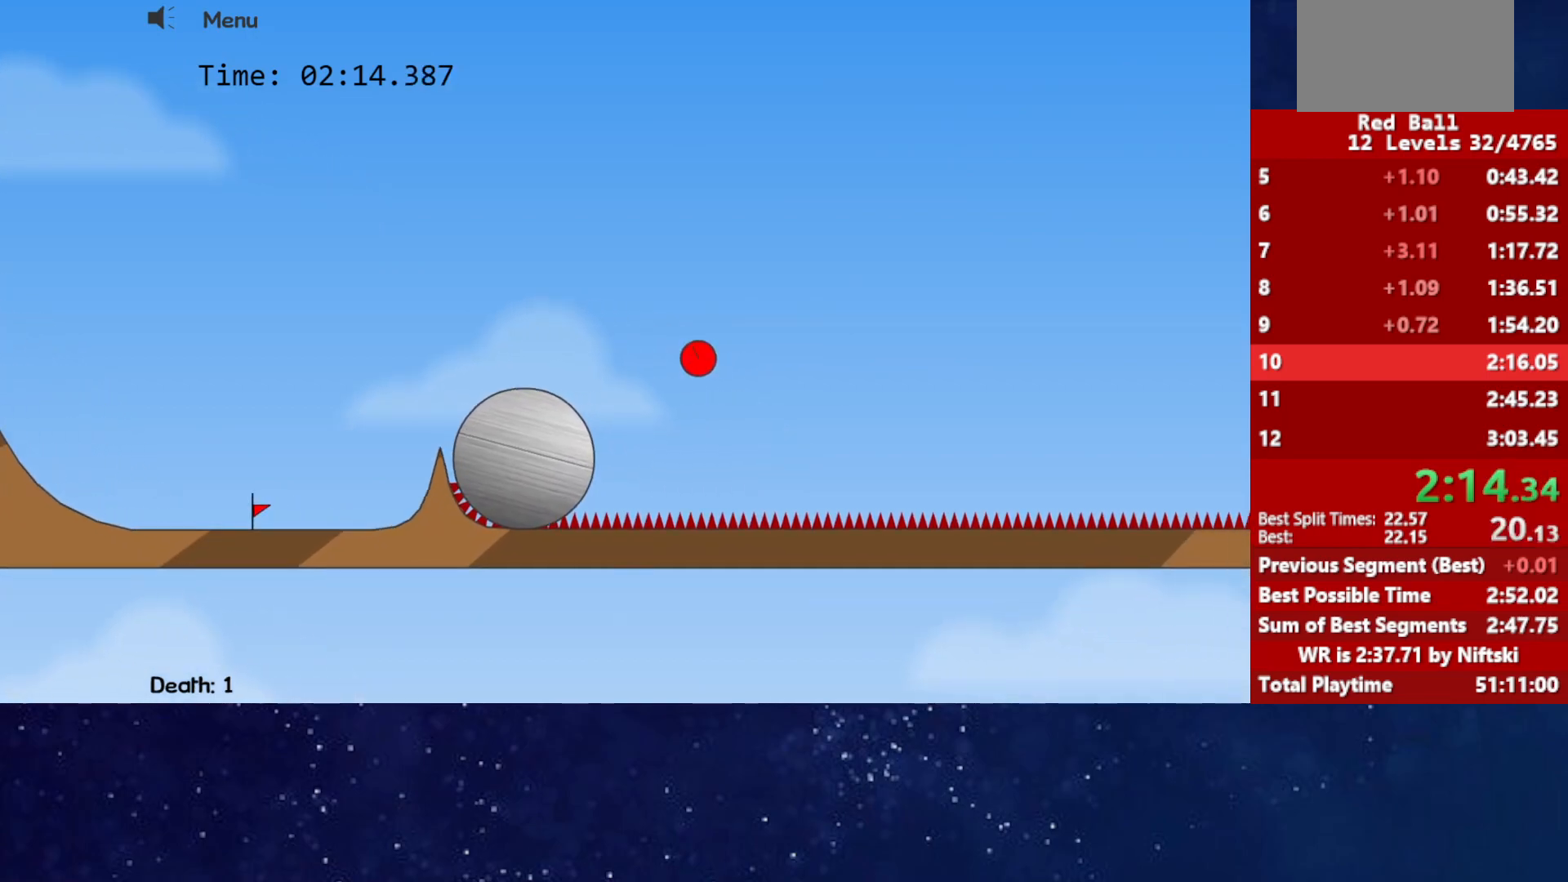
{"keys": ["right"], "events": []}
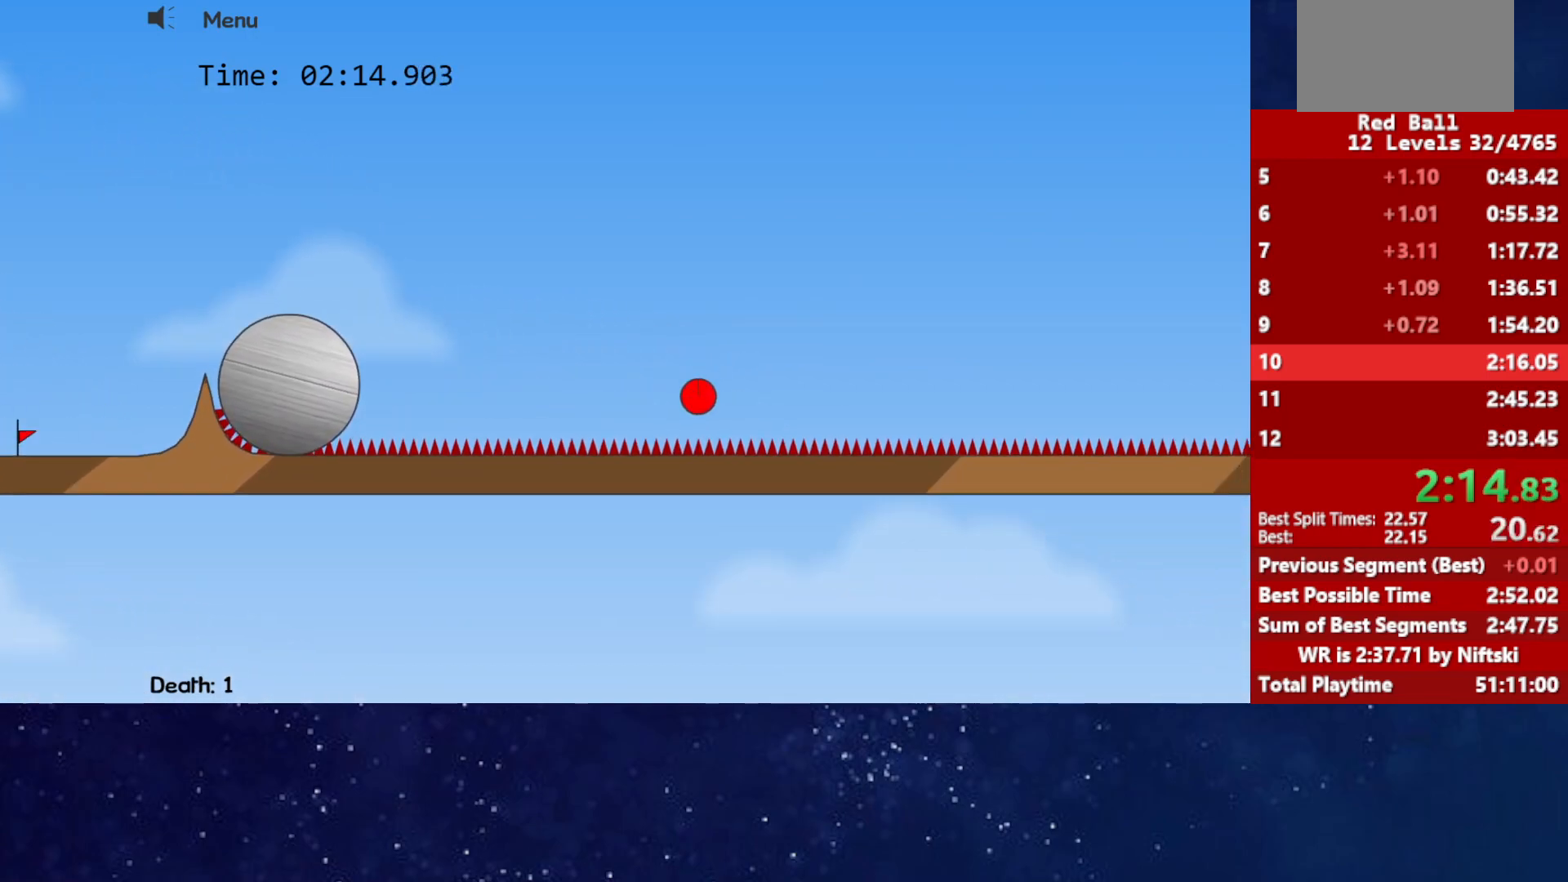
{"keys": ["right"], "events": []}
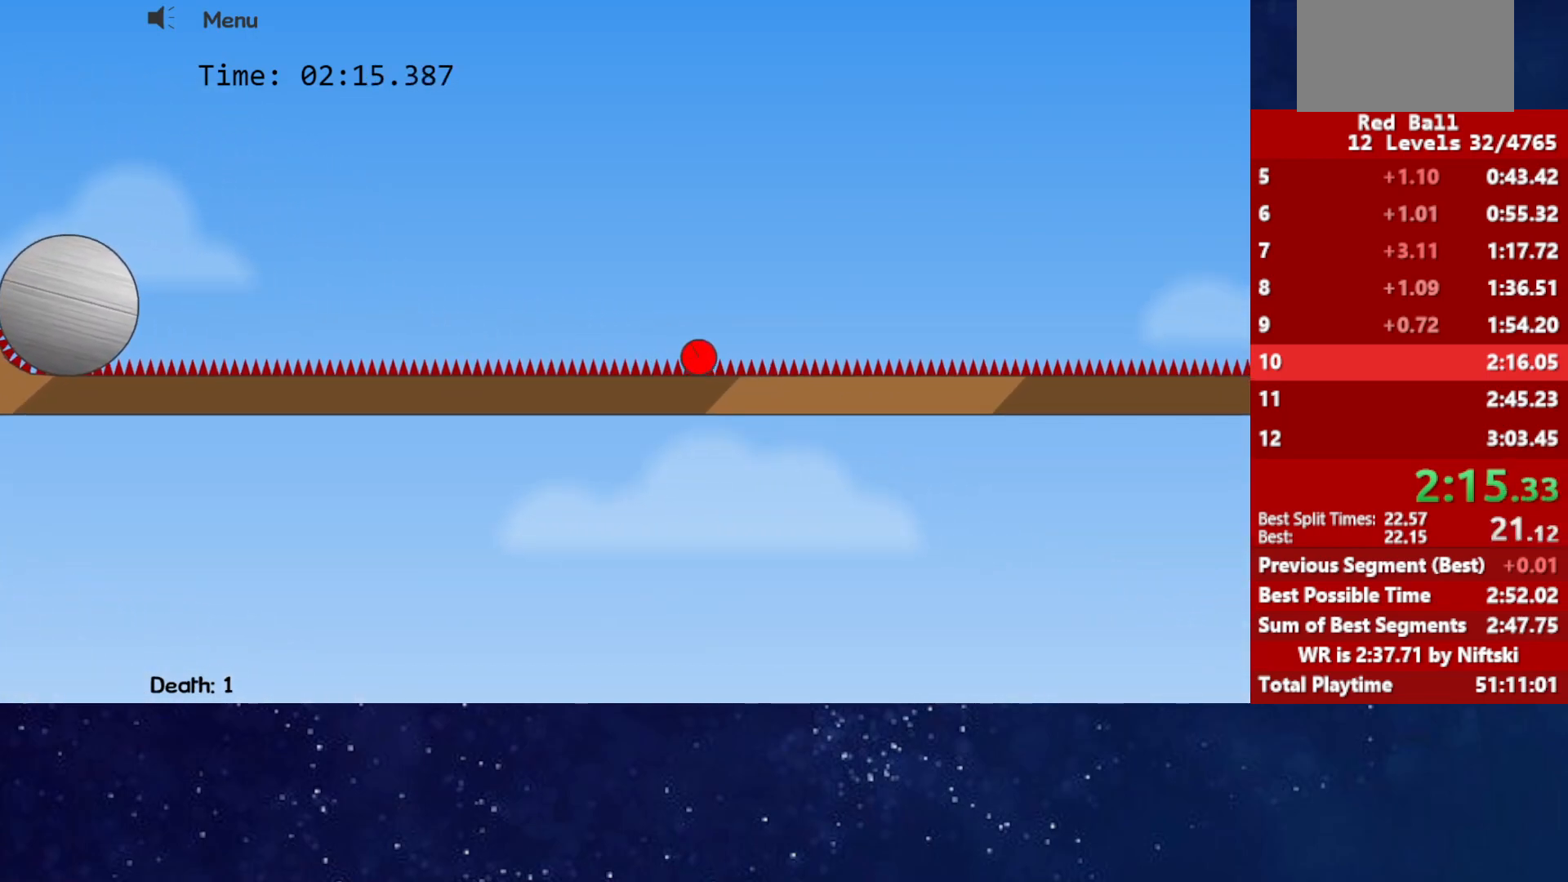
{"keys": ["right"], "events": []}
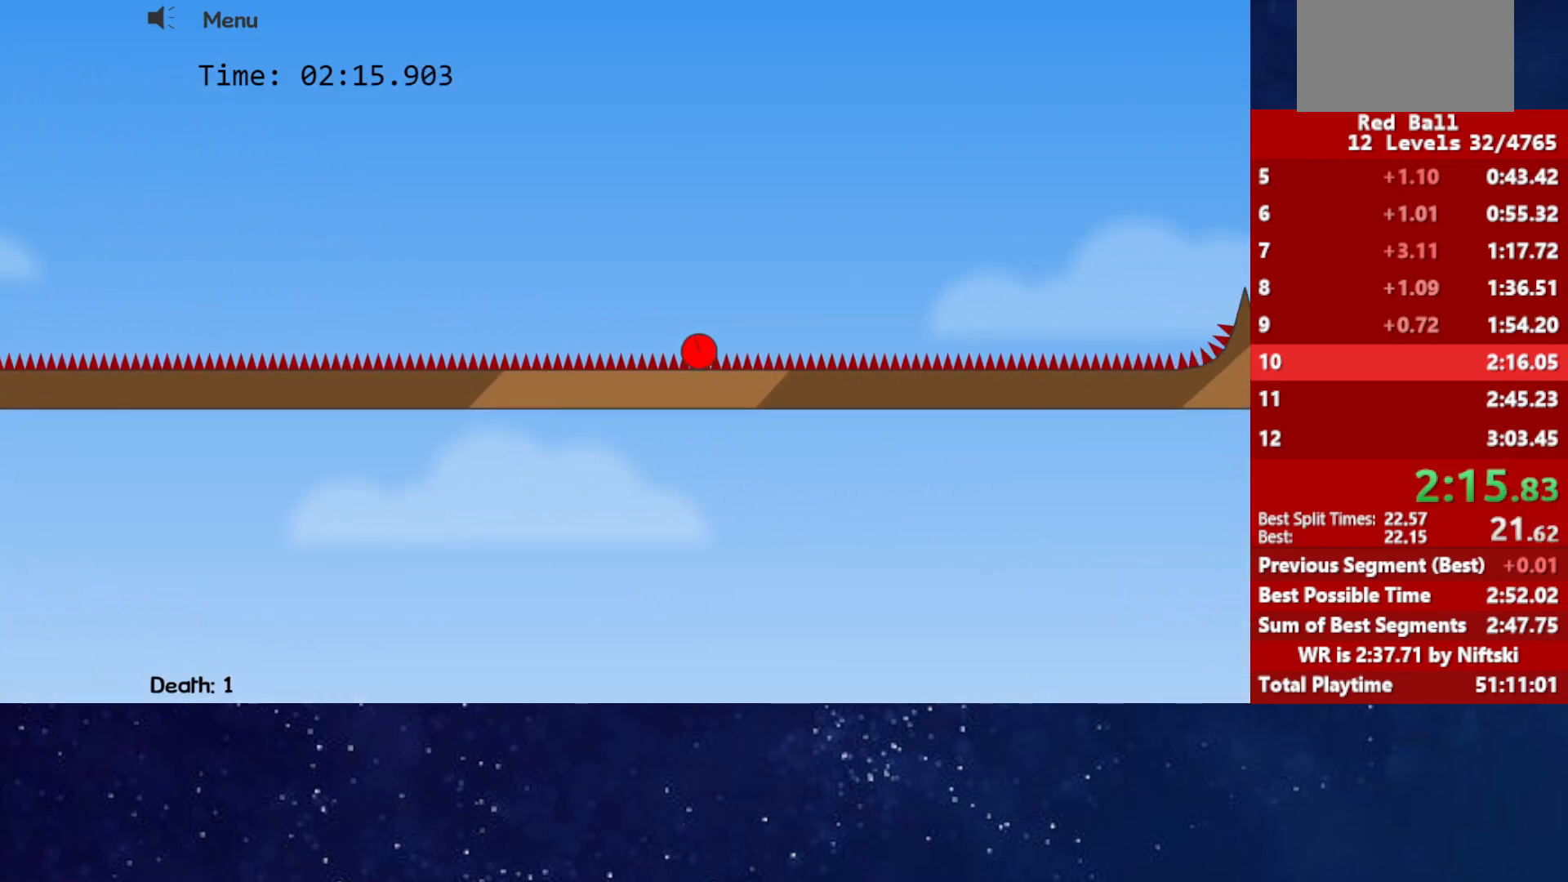
{"keys": ["right", "up"], "events": [[267, "up", "down"]]}
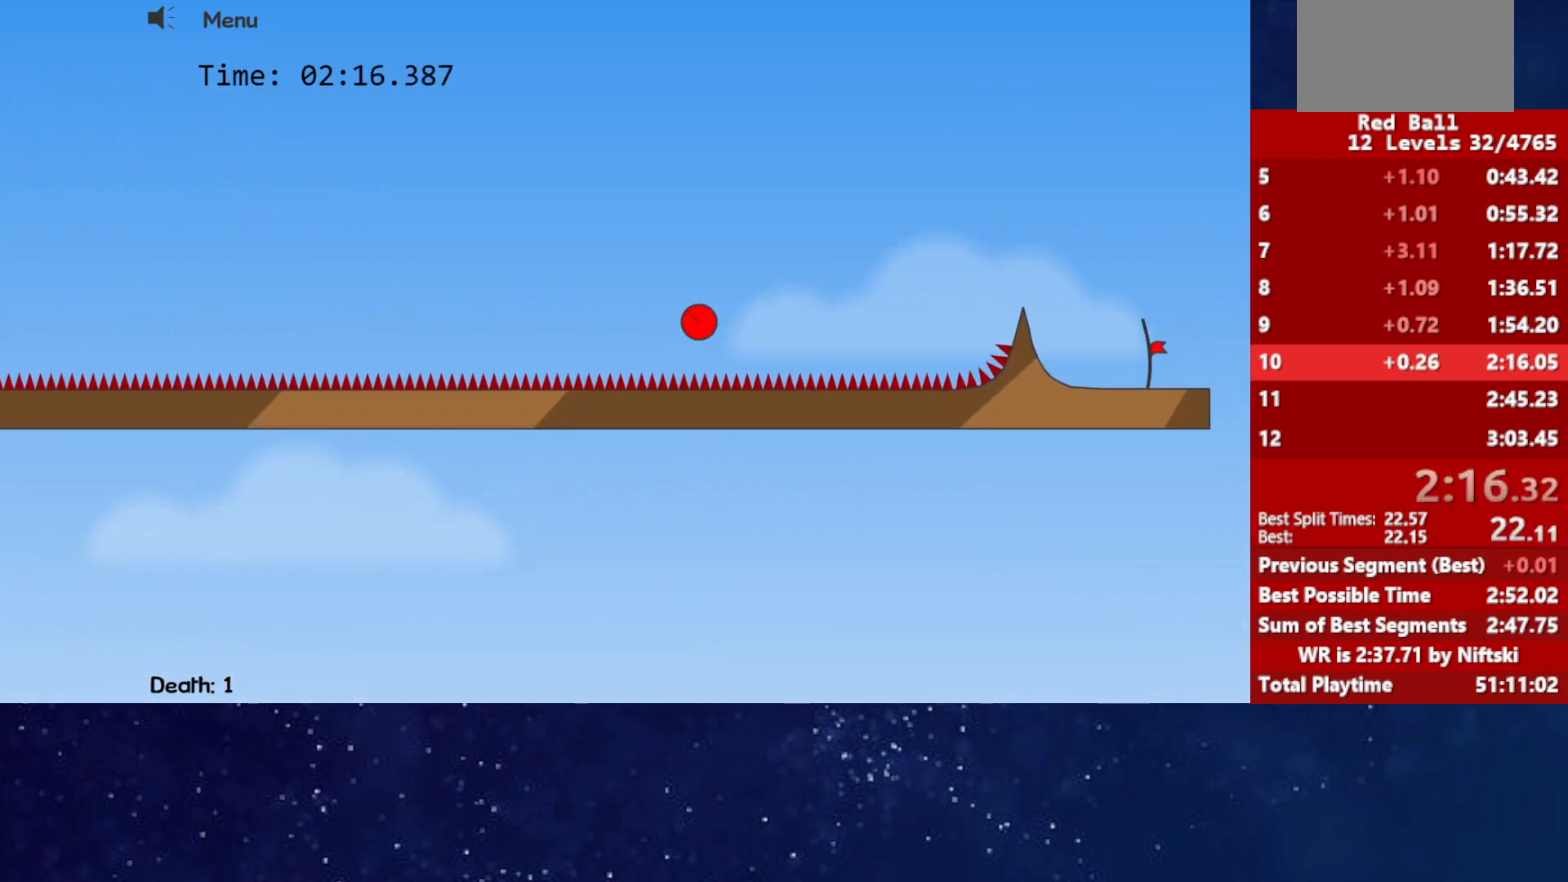
{"keys": ["right"], "events": [[400, "up", "up"]]}
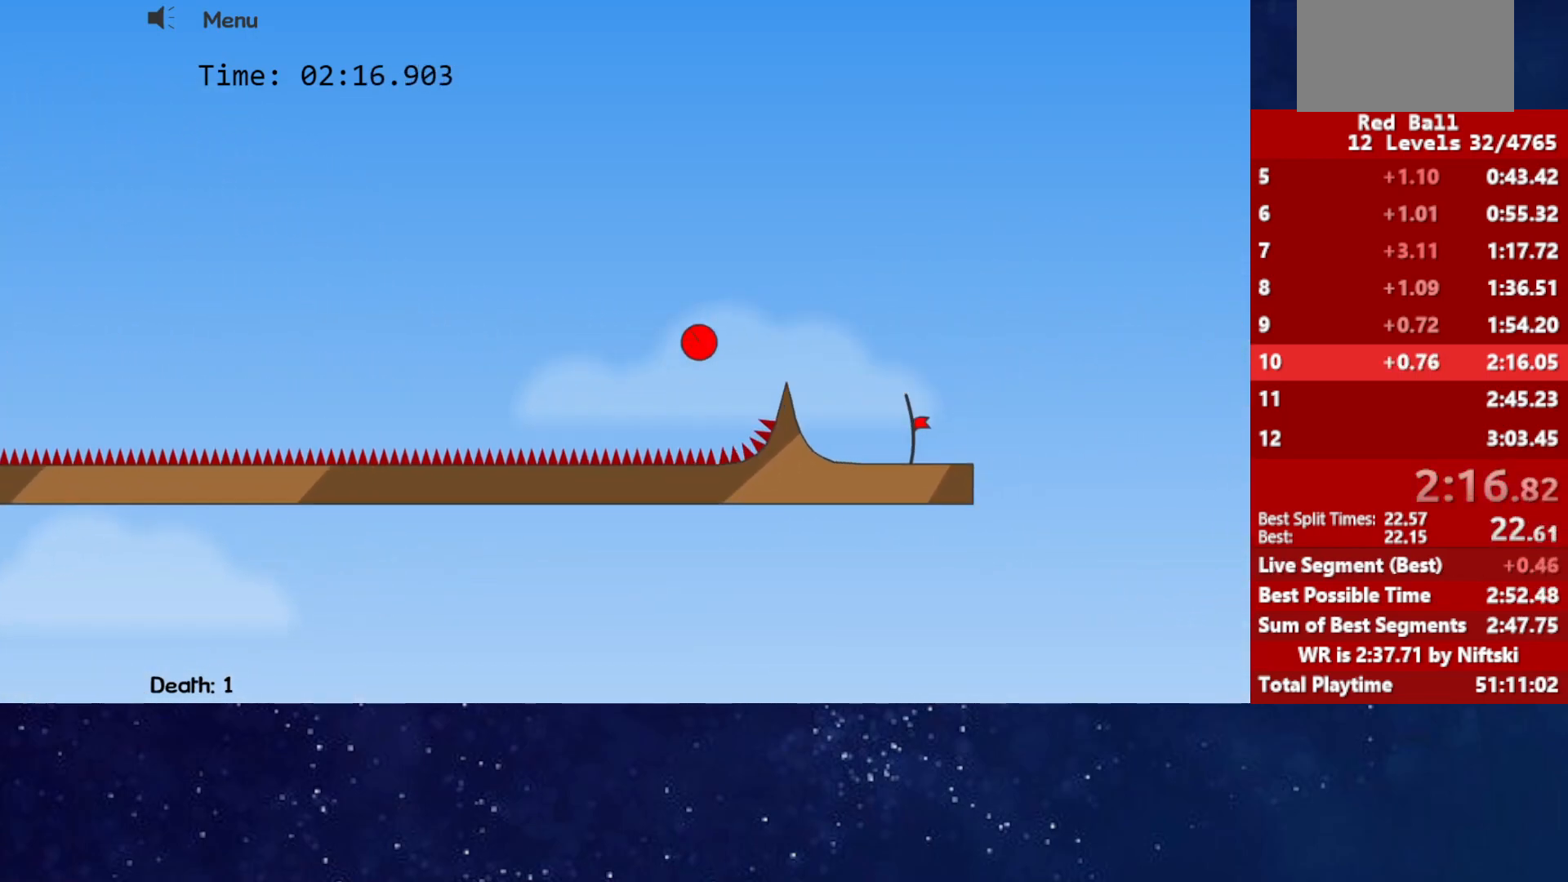
{"keys": ["right"], "events": []}
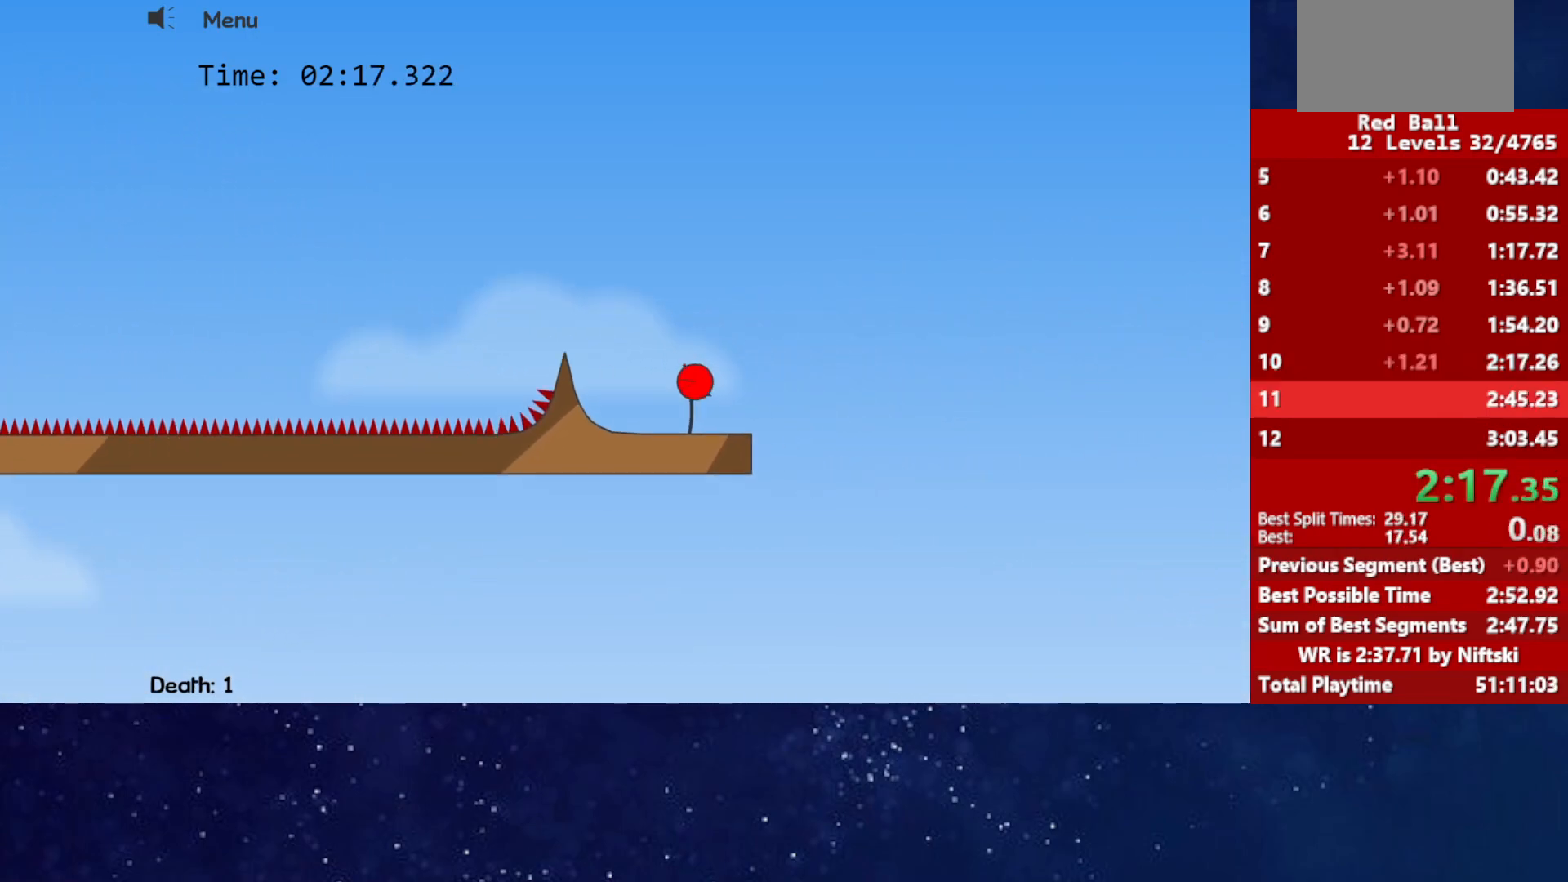
{"keys": [], "events": [[150, "right", "up"], [300, "p", "down"], [350, "p", "up"], [400, "p", "down"], [450, "p", "up"]]}